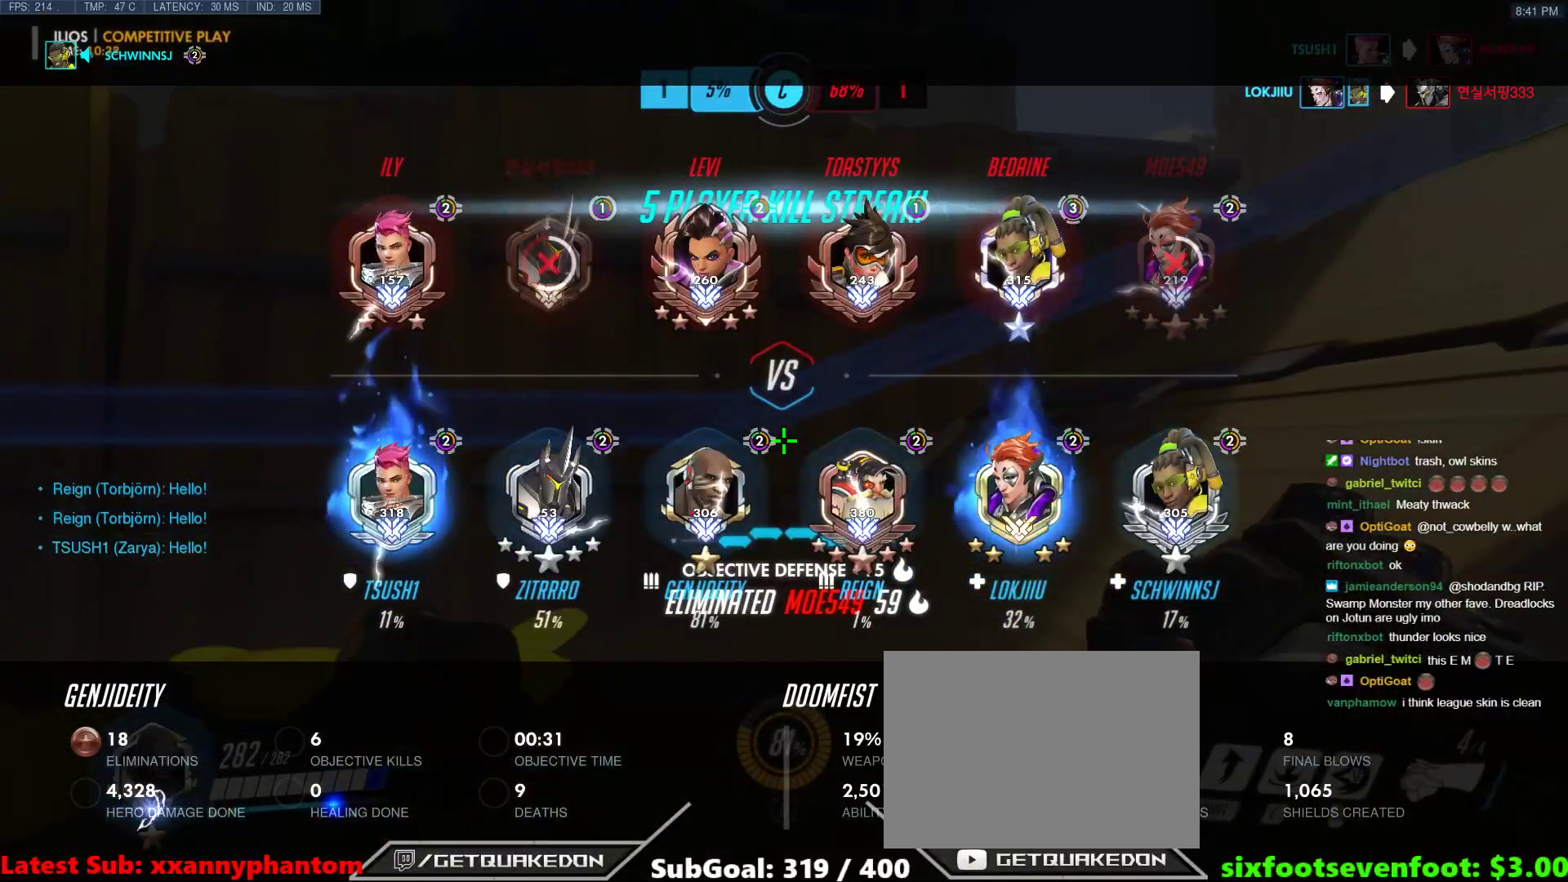
Gameplay with keyboard; each line is a JSON object with the keys held at the frame after it. "events" lists presses ("down") and releases ("up") of "1", "2", "3", "4", "5", "a", "alt", "b", "c", "caps_lock", "ctrl", "d", "e", "f", "g", "n", "q", "r", "s", "shift", "space", "t", "tab", "v", "w", "x" and "z" between this image and that frame as [ms after this image, input, new state], when the widget could be followed in between. No other keys are recorded. Mouse input is not recorded.
{"keys": ["tab"], "events": [[50, "a", "down"], [333, "a", "up"], [383, "tab", "up"], [483, "tab", "down"]]}
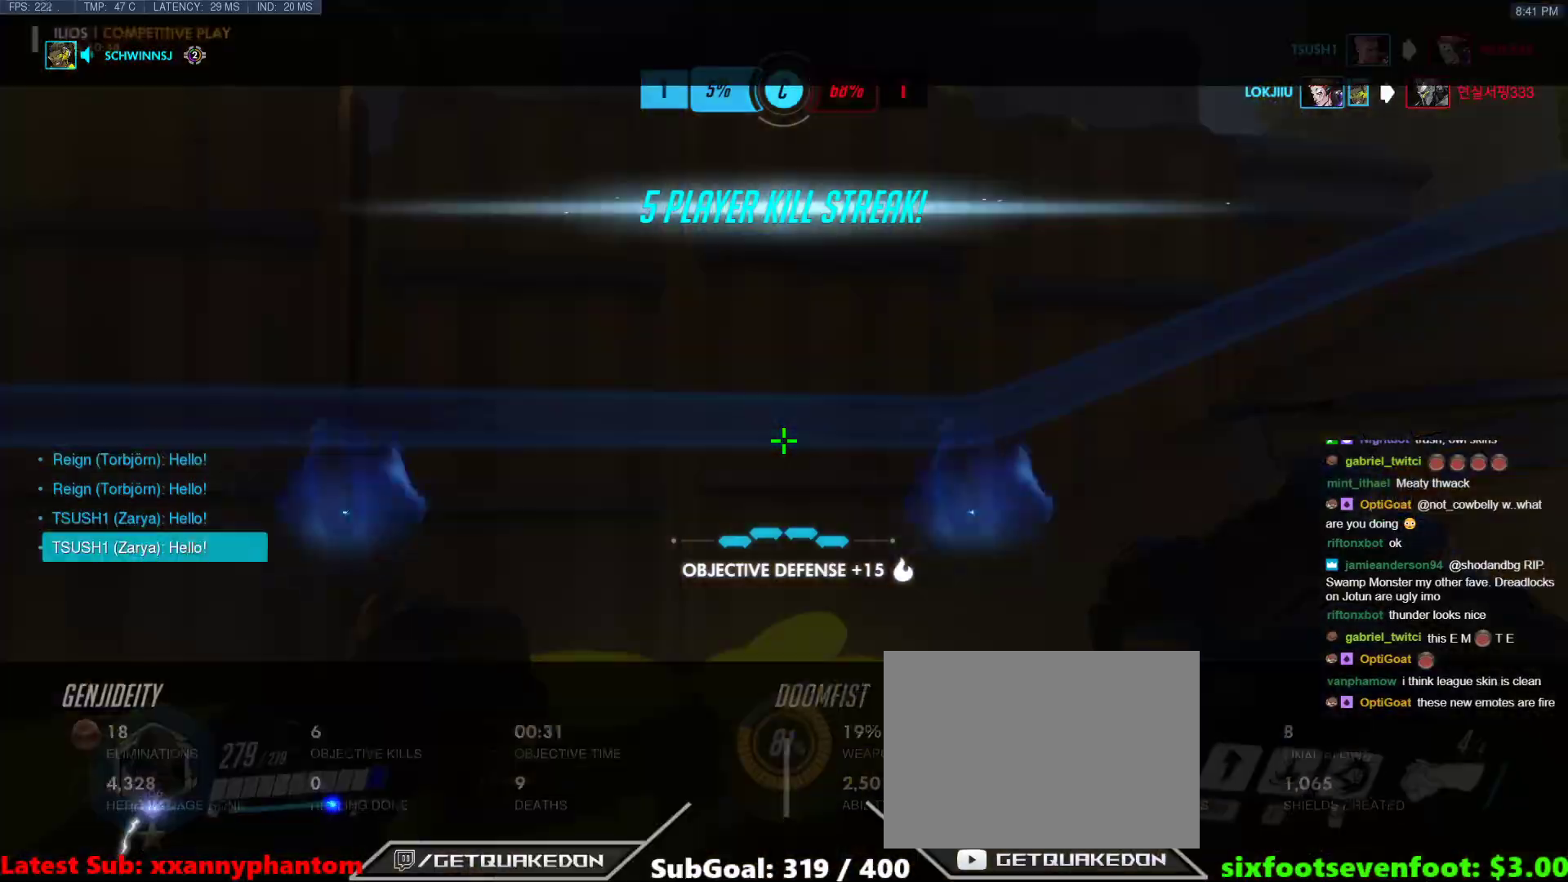
{"keys": ["d", "w"], "events": [[300, "d", "down"], [400, "w", "down"], [500, "tab", "up"]]}
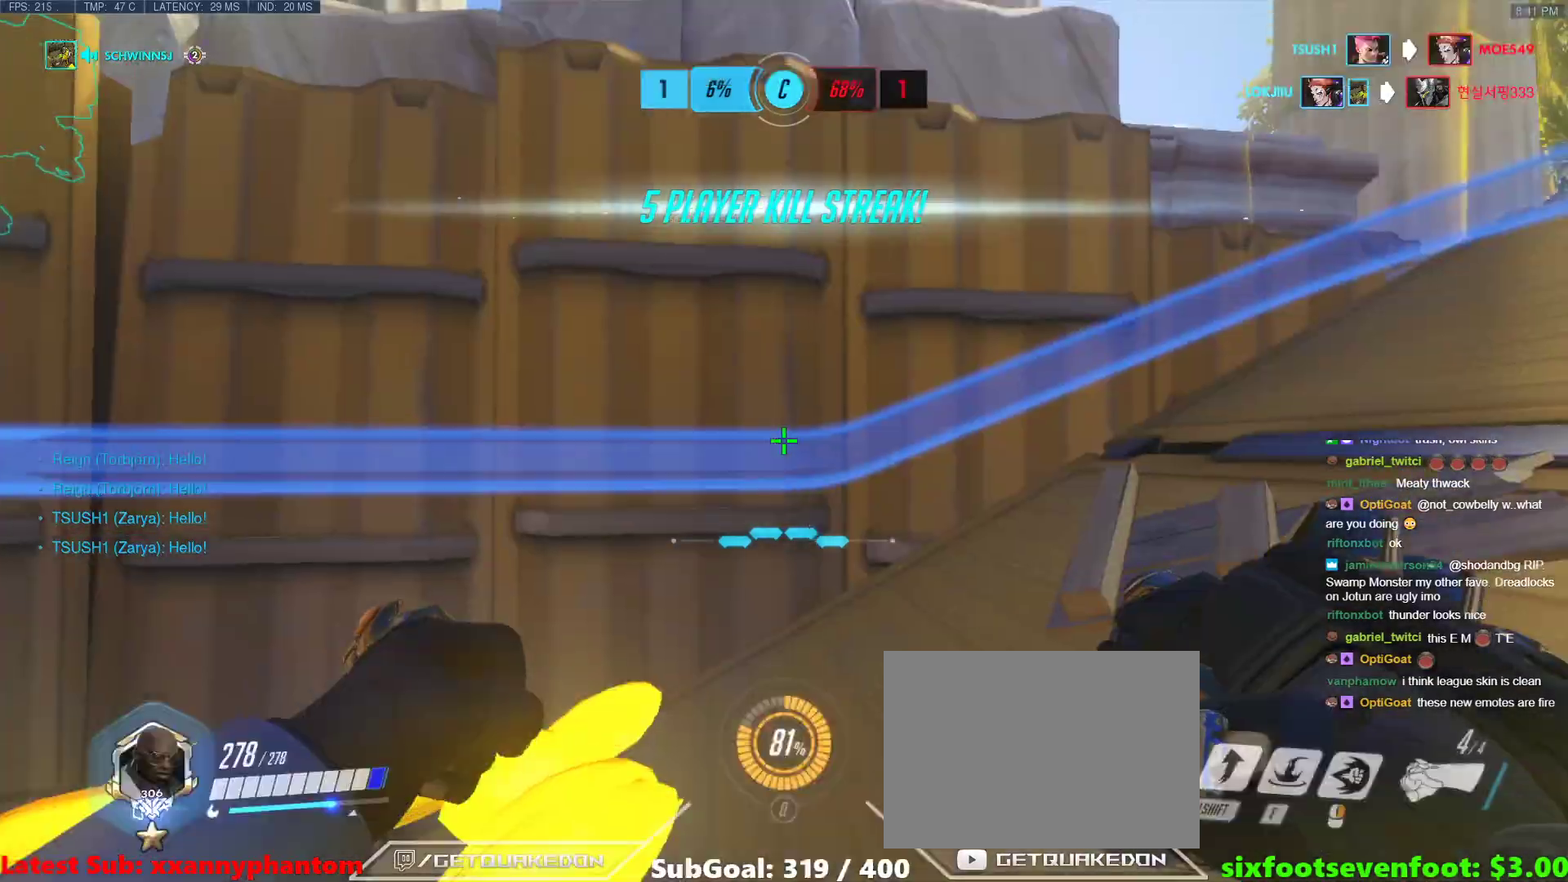
{"keys": ["d", "w"], "events": [[33, "w", "up"], [417, "w", "down"]]}
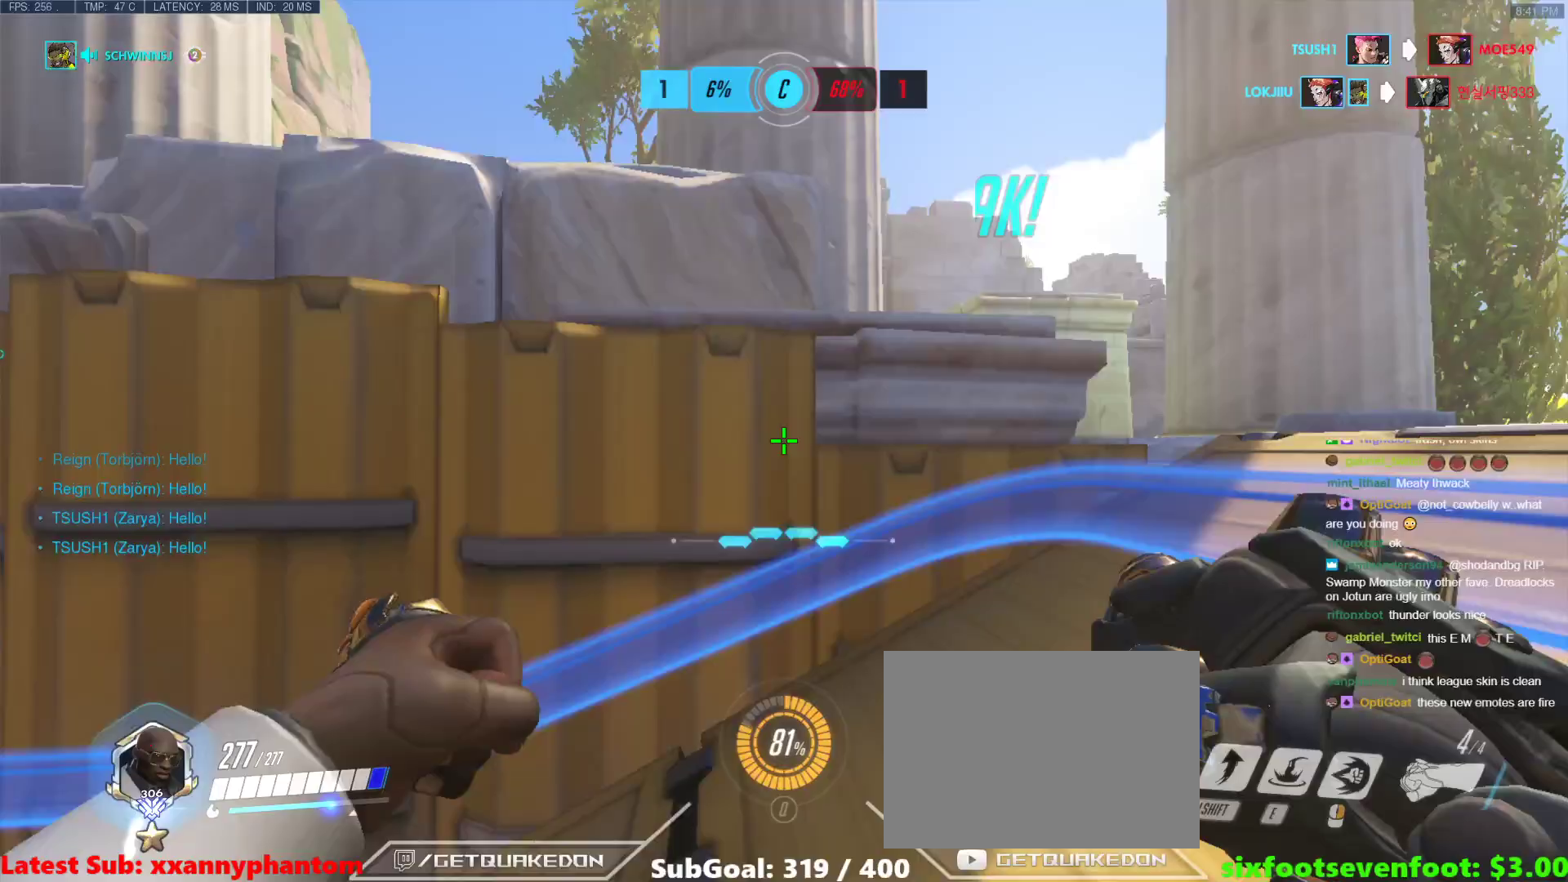
{"keys": ["d"], "events": [[17, "a", "down"], [17, "d", "up"], [67, "w", "up"], [150, "d", "down"], [200, "a", "up"]]}
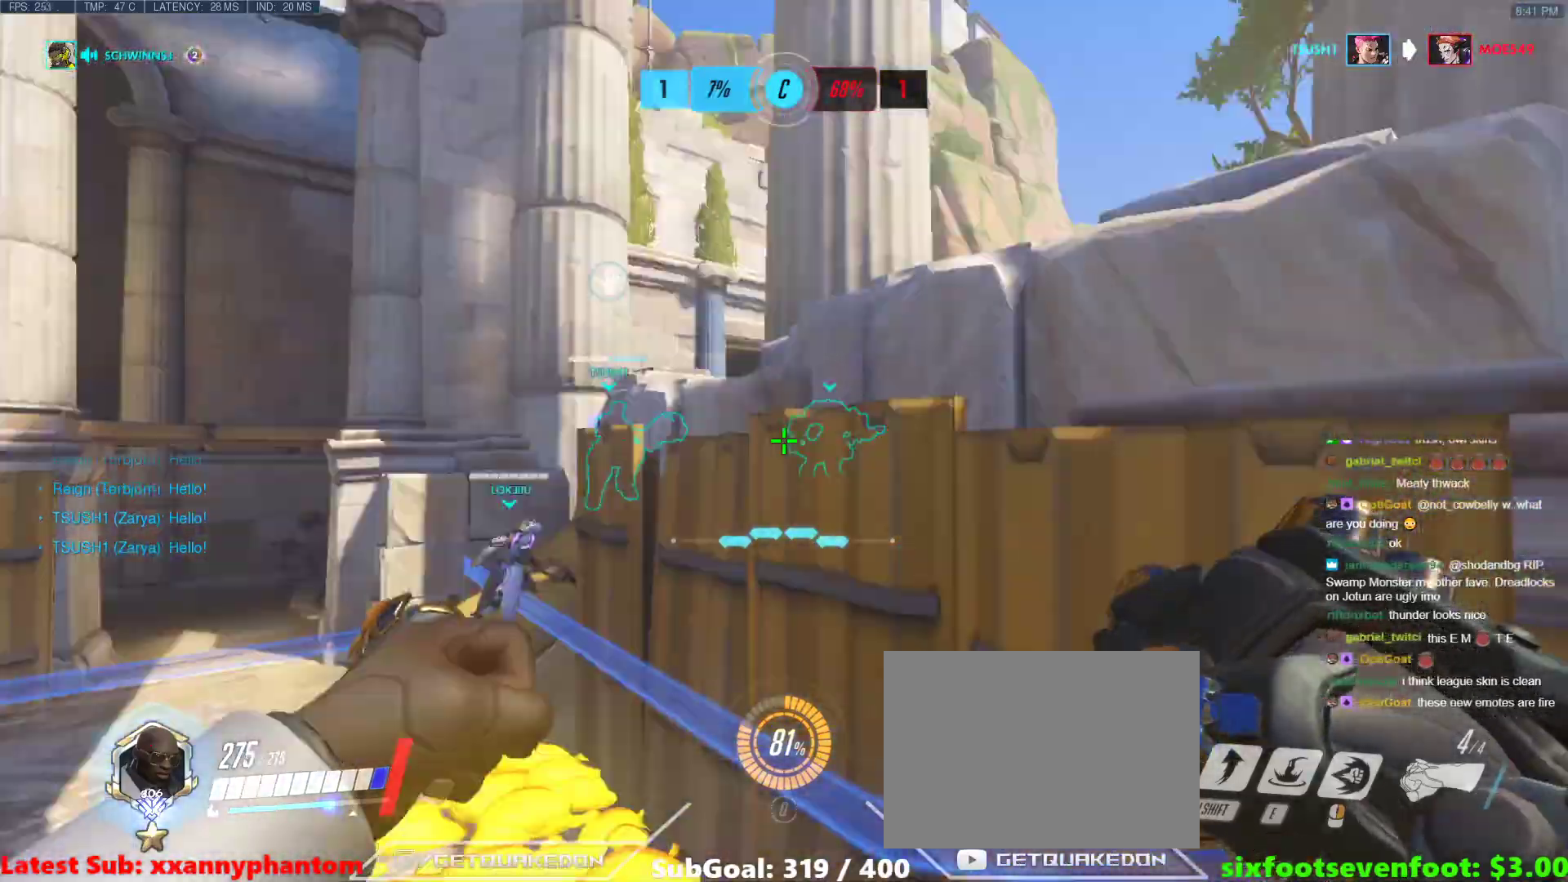
{"keys": ["space", "w"], "events": [[117, "s", "down"], [250, "s", "up"], [400, "d", "up"], [400, "w", "down"], [450, "space", "down"]]}
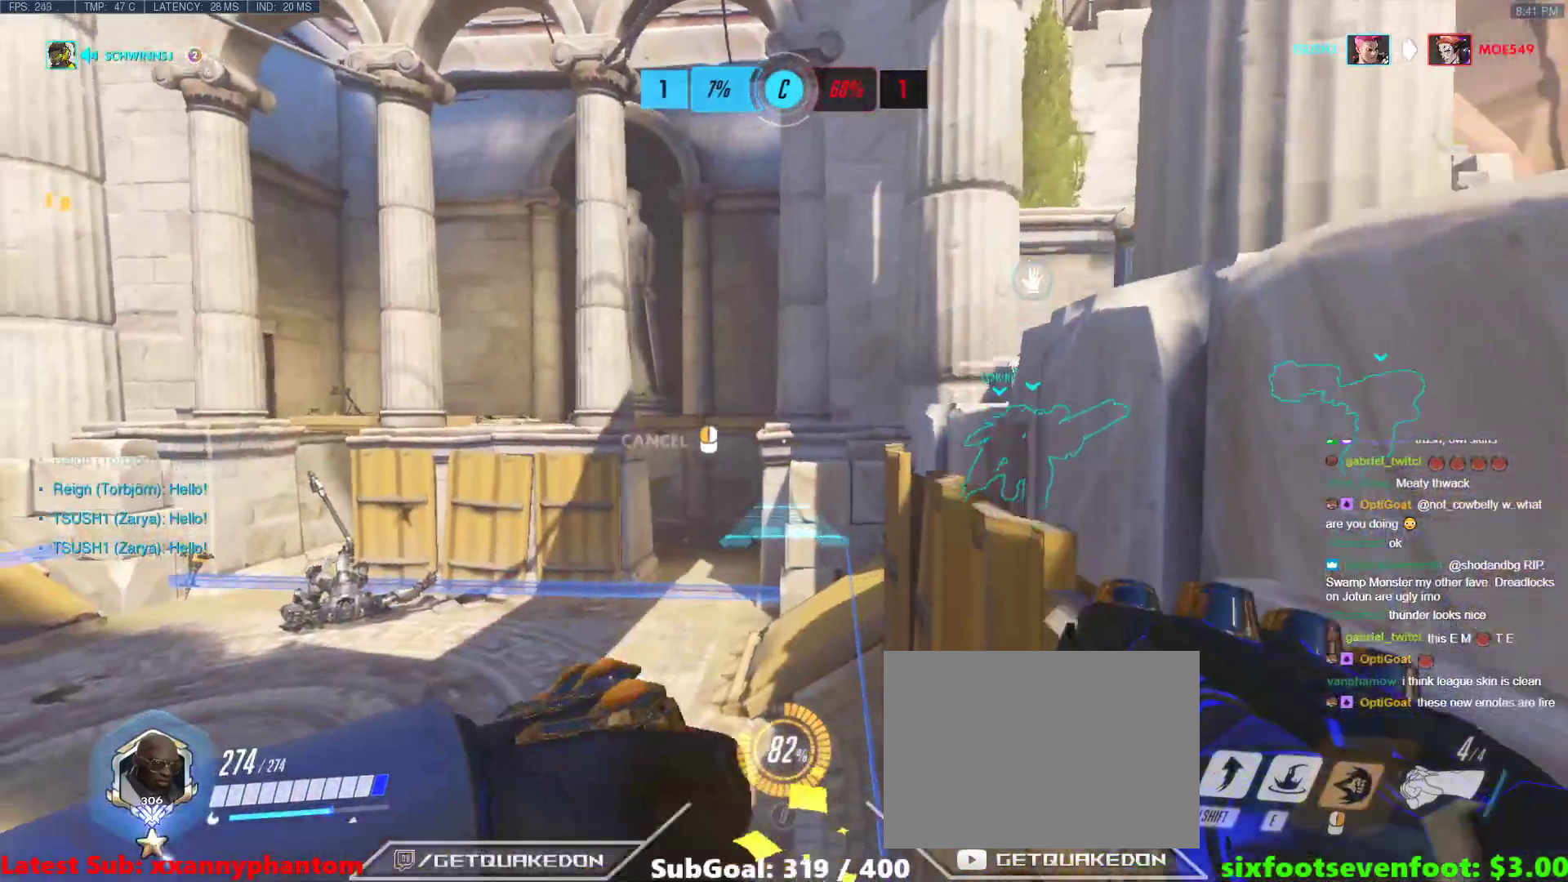
{"keys": ["space", "tab", "w"], "events": [[83, "space", "up"], [183, "tab", "down"], [317, "space", "down"]]}
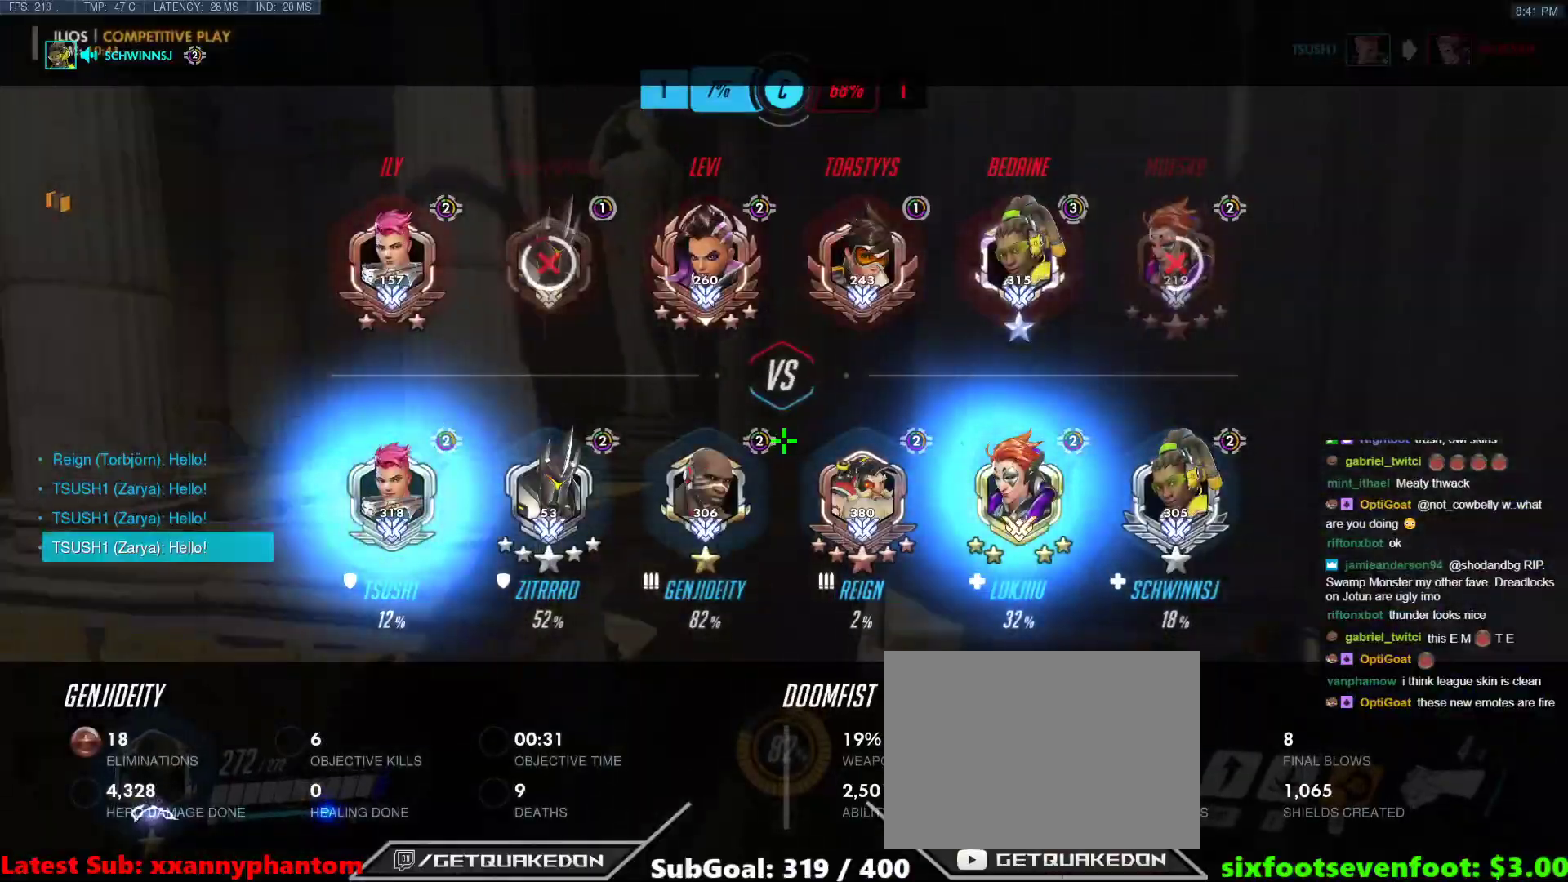
{"keys": ["w"], "events": [[17, "space", "up"], [333, "tab", "up"]]}
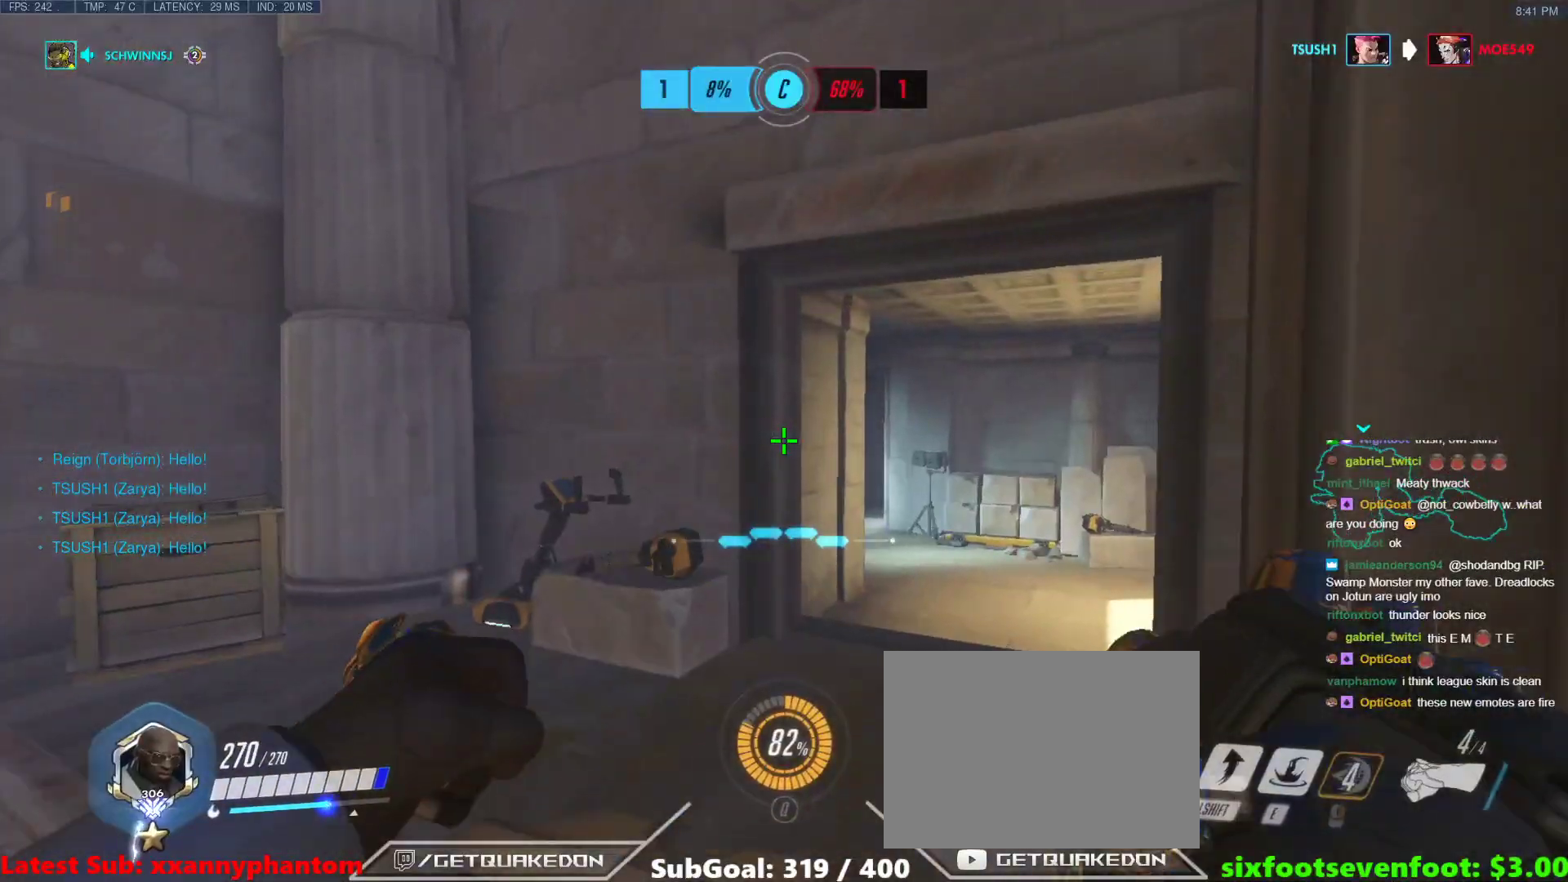
{"keys": ["tab", "w"], "events": [[450, "tab", "down"]]}
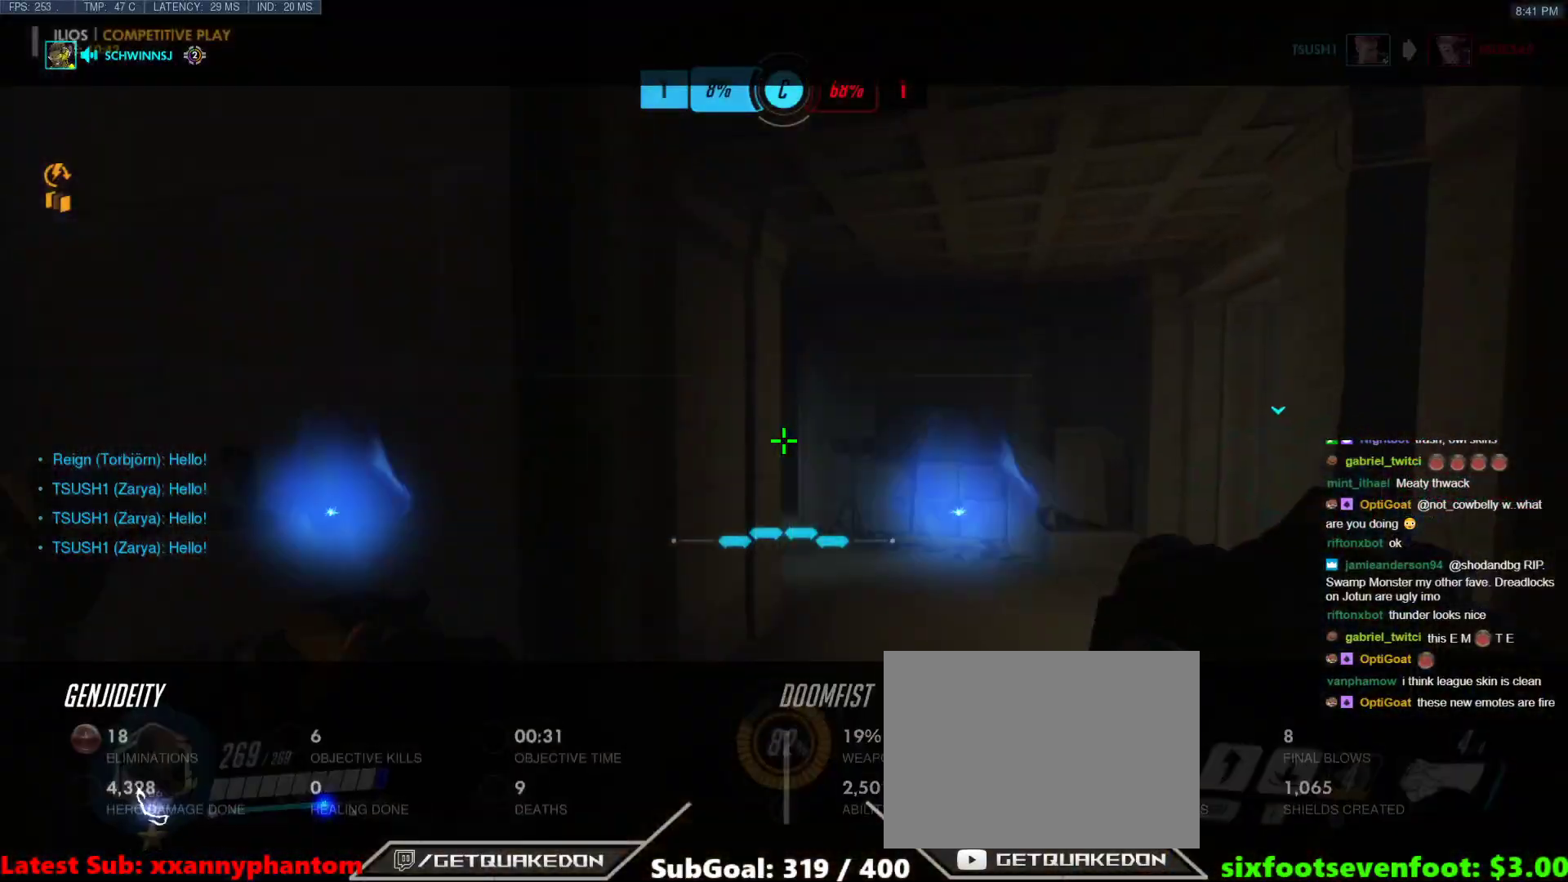
{"keys": ["a"], "events": [[83, "d", "down"], [133, "tab", "up"], [317, "a", "down"], [317, "d", "up"], [367, "w", "up"]]}
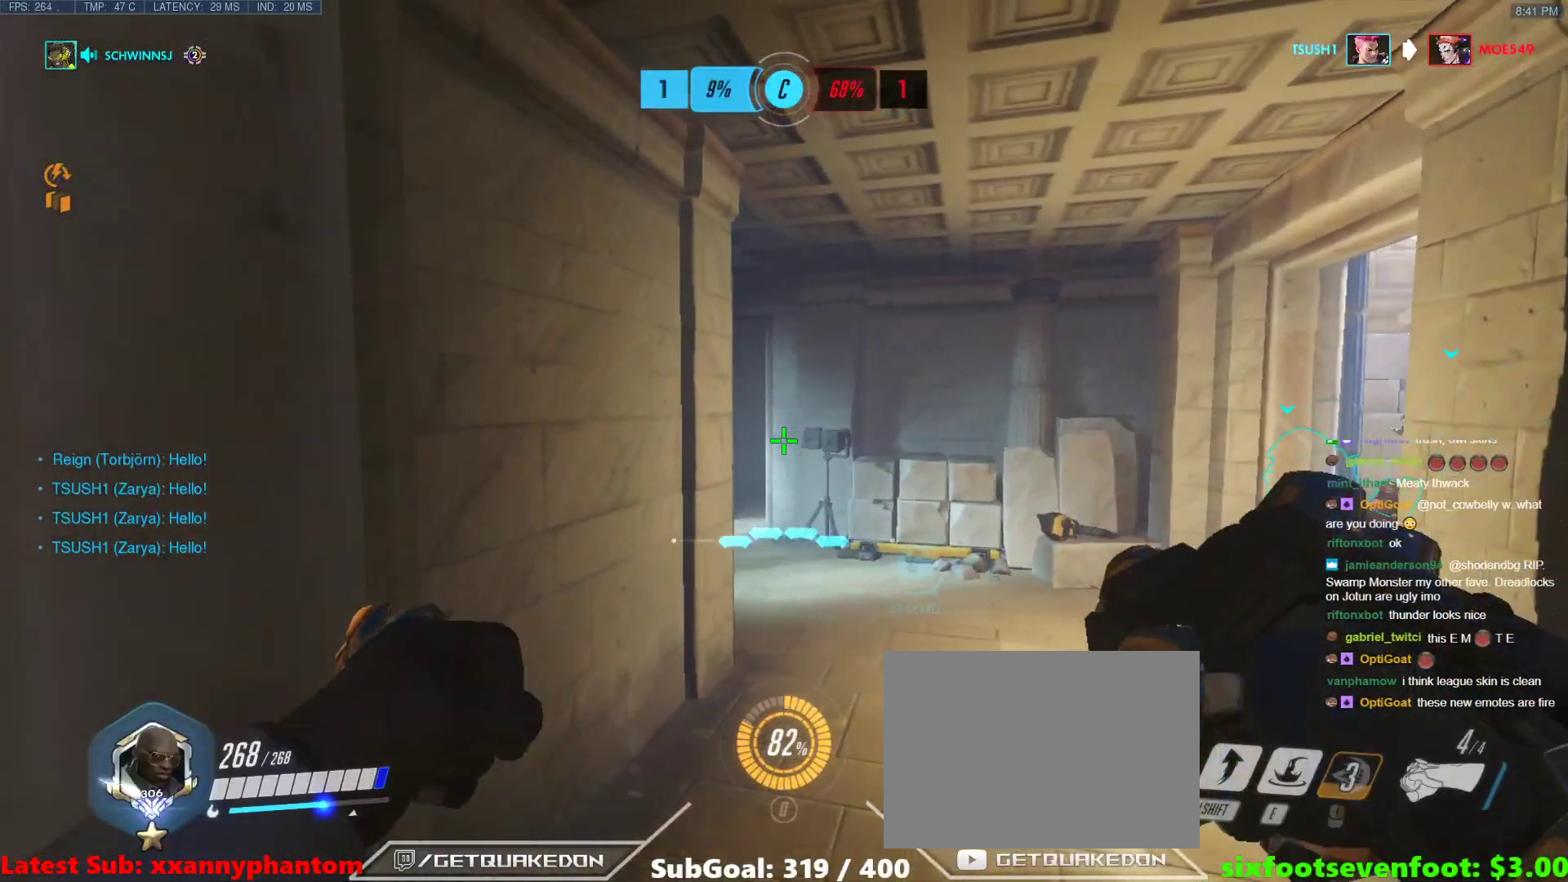
{"keys": ["a", "w"], "events": [[17, "s", "down"], [200, "s", "up"], [433, "w", "down"]]}
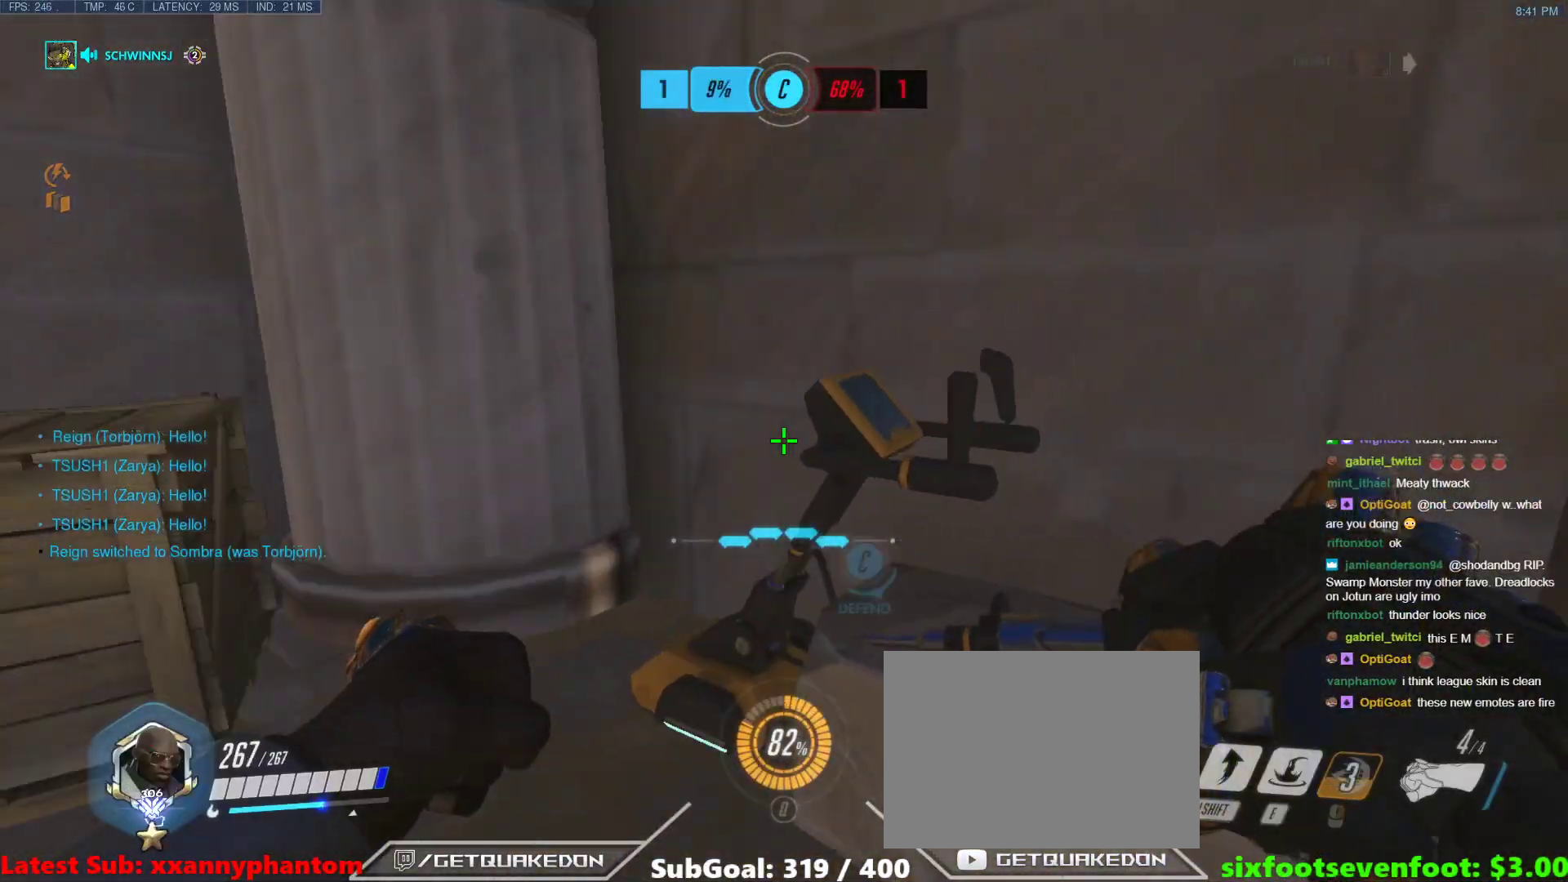
{"keys": ["d"], "events": [[33, "w", "up"], [350, "a", "up"], [350, "d", "down"]]}
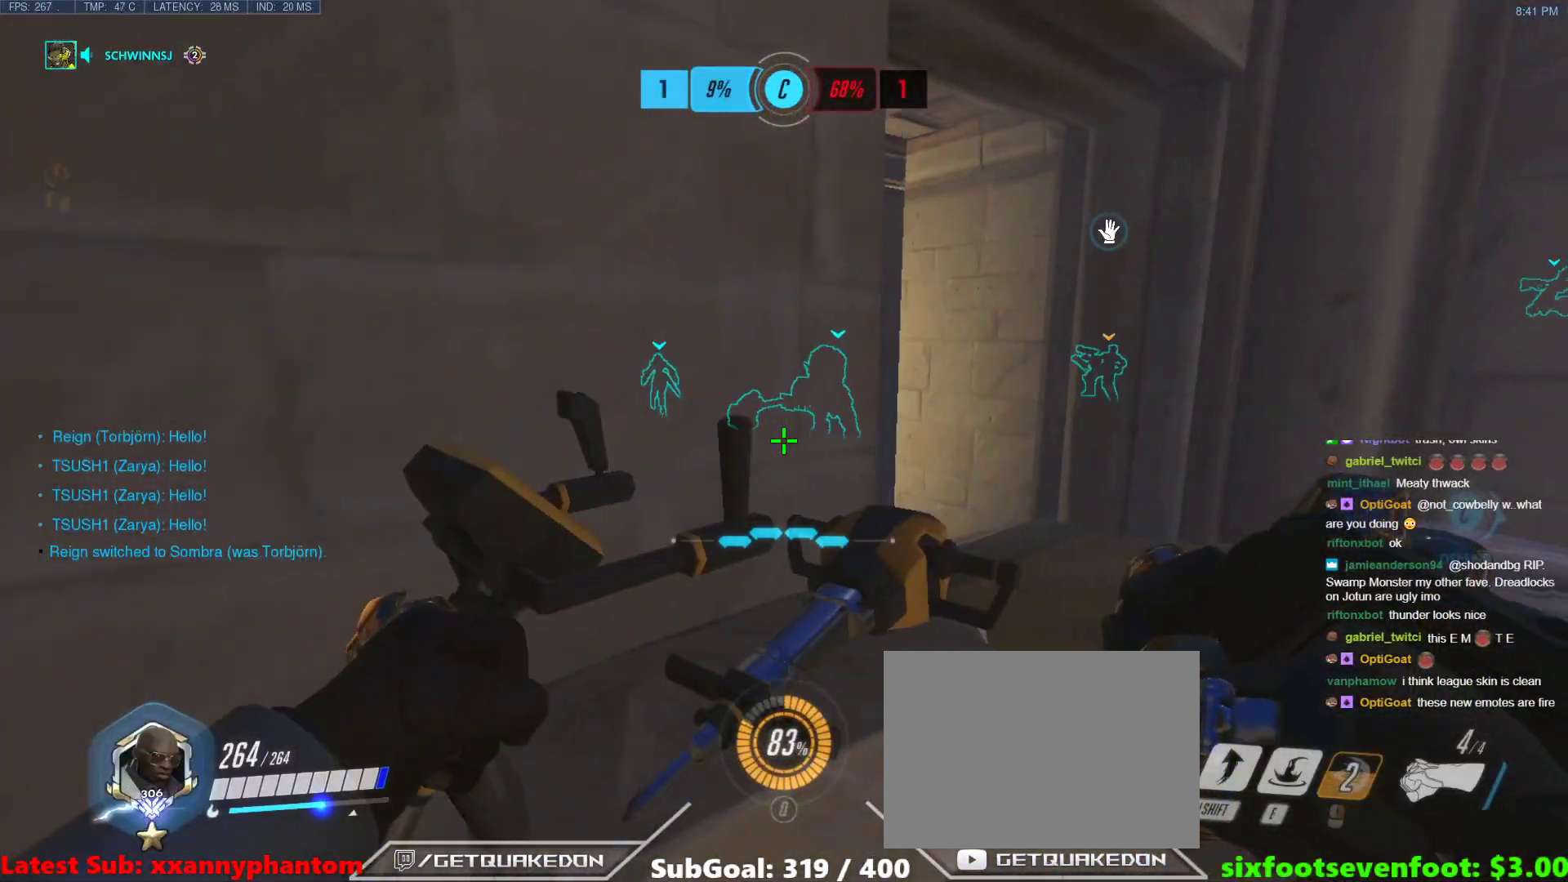
{"keys": ["d"], "events": [[133, "a", "down"], [133, "d", "up"], [317, "a", "up"], [367, "d", "down"]]}
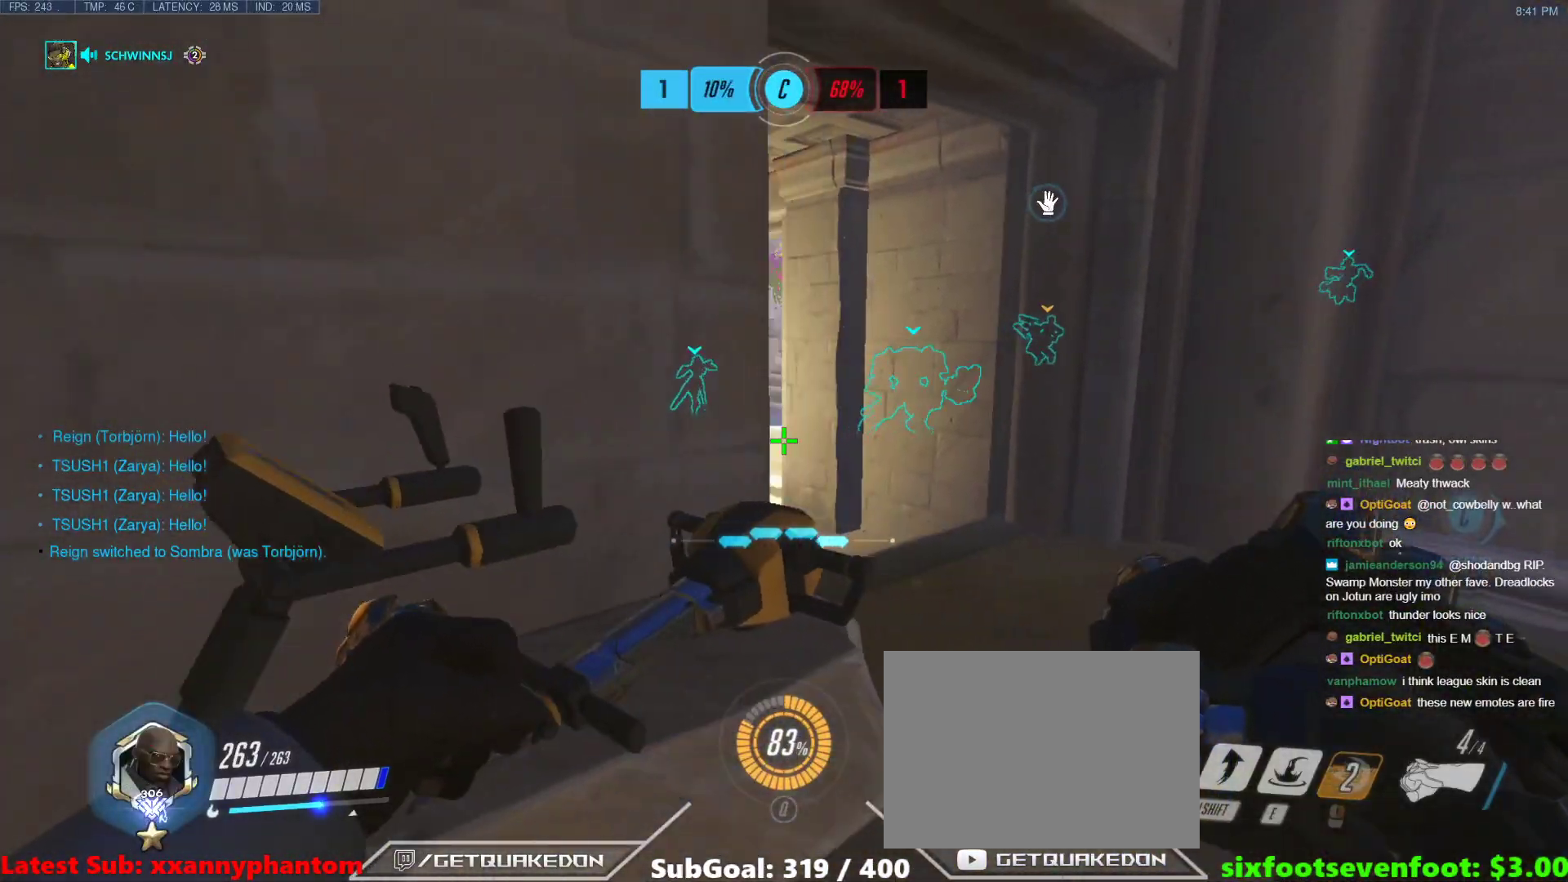
{"keys": ["a"], "events": [[17, "a", "down"], [50, "d", "up"], [250, "a", "up"], [283, "d", "down"], [433, "a", "down"], [433, "d", "up"]]}
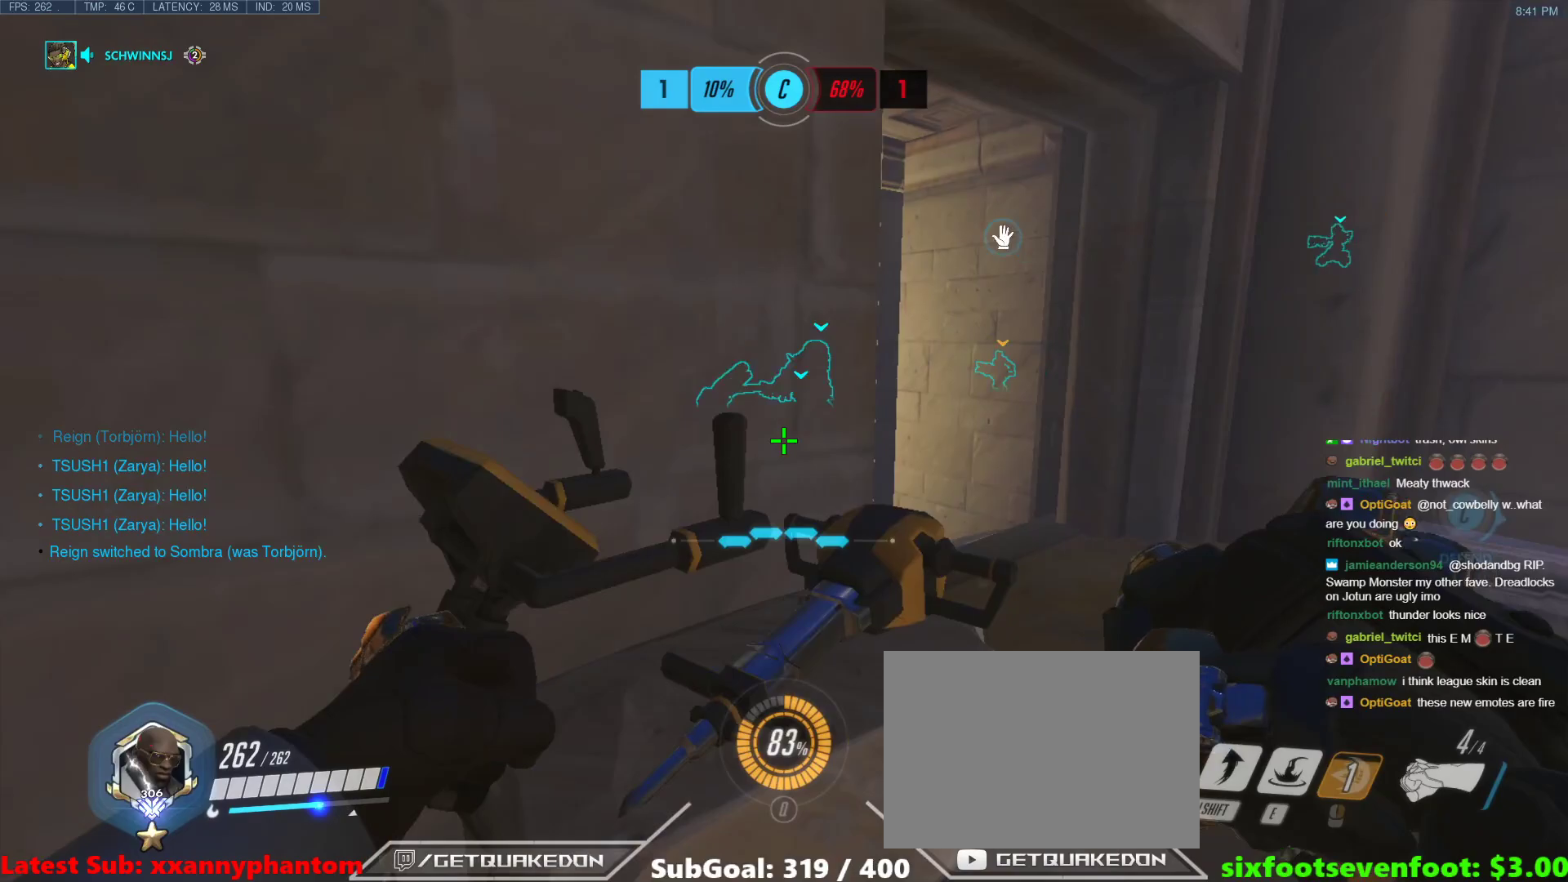
{"keys": ["a"], "events": [[117, "a", "up"], [117, "d", "down"], [400, "a", "down"], [400, "d", "up"]]}
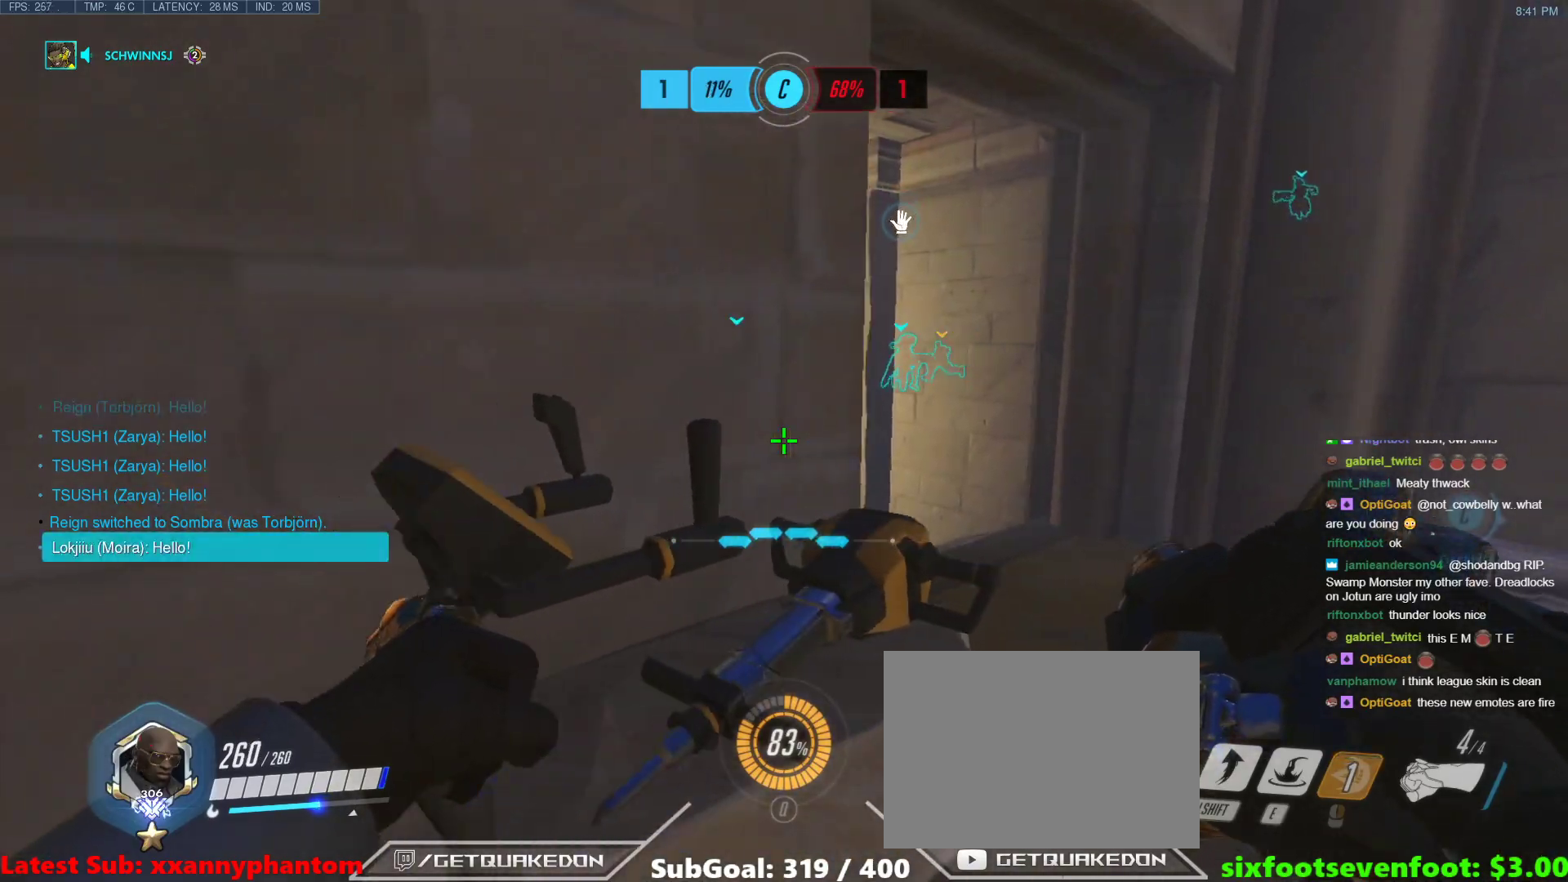
{"keys": ["d"], "events": [[83, "a", "up"], [83, "d", "down"], [233, "a", "down"], [283, "d", "up"], [367, "a", "up"], [367, "d", "down"]]}
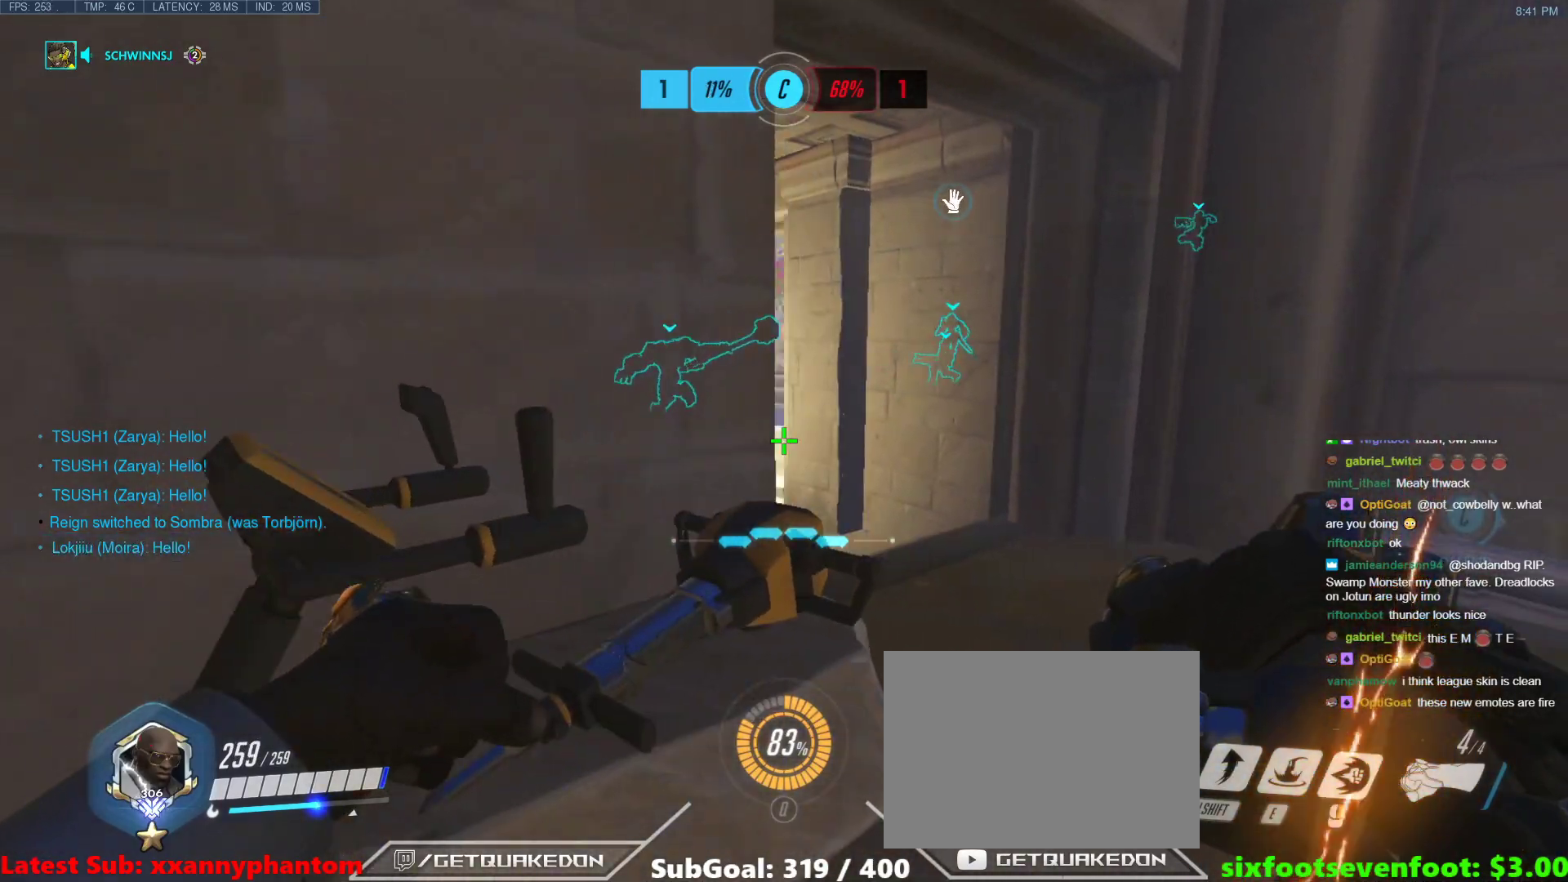
{"keys": ["tab"], "events": [[67, "d", "up"], [100, "a", "down"], [250, "a", "up"], [250, "d", "down"], [433, "d", "up"], [433, "tab", "down"]]}
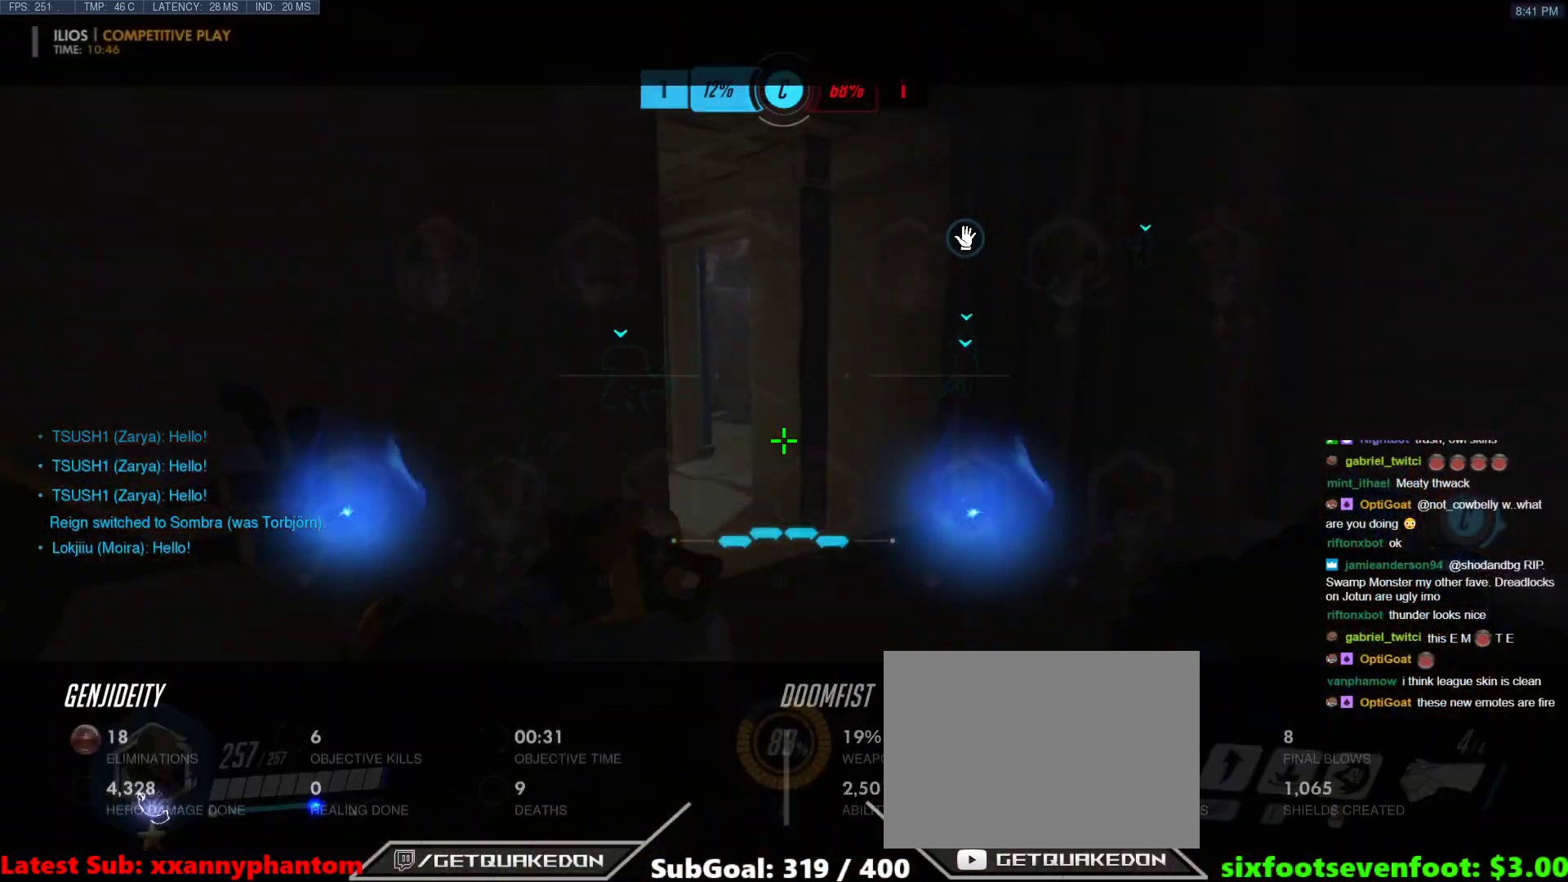
{"keys": ["w"], "events": [[67, "d", "down"], [67, "w", "down"], [267, "tab", "up"], [350, "d", "up"]]}
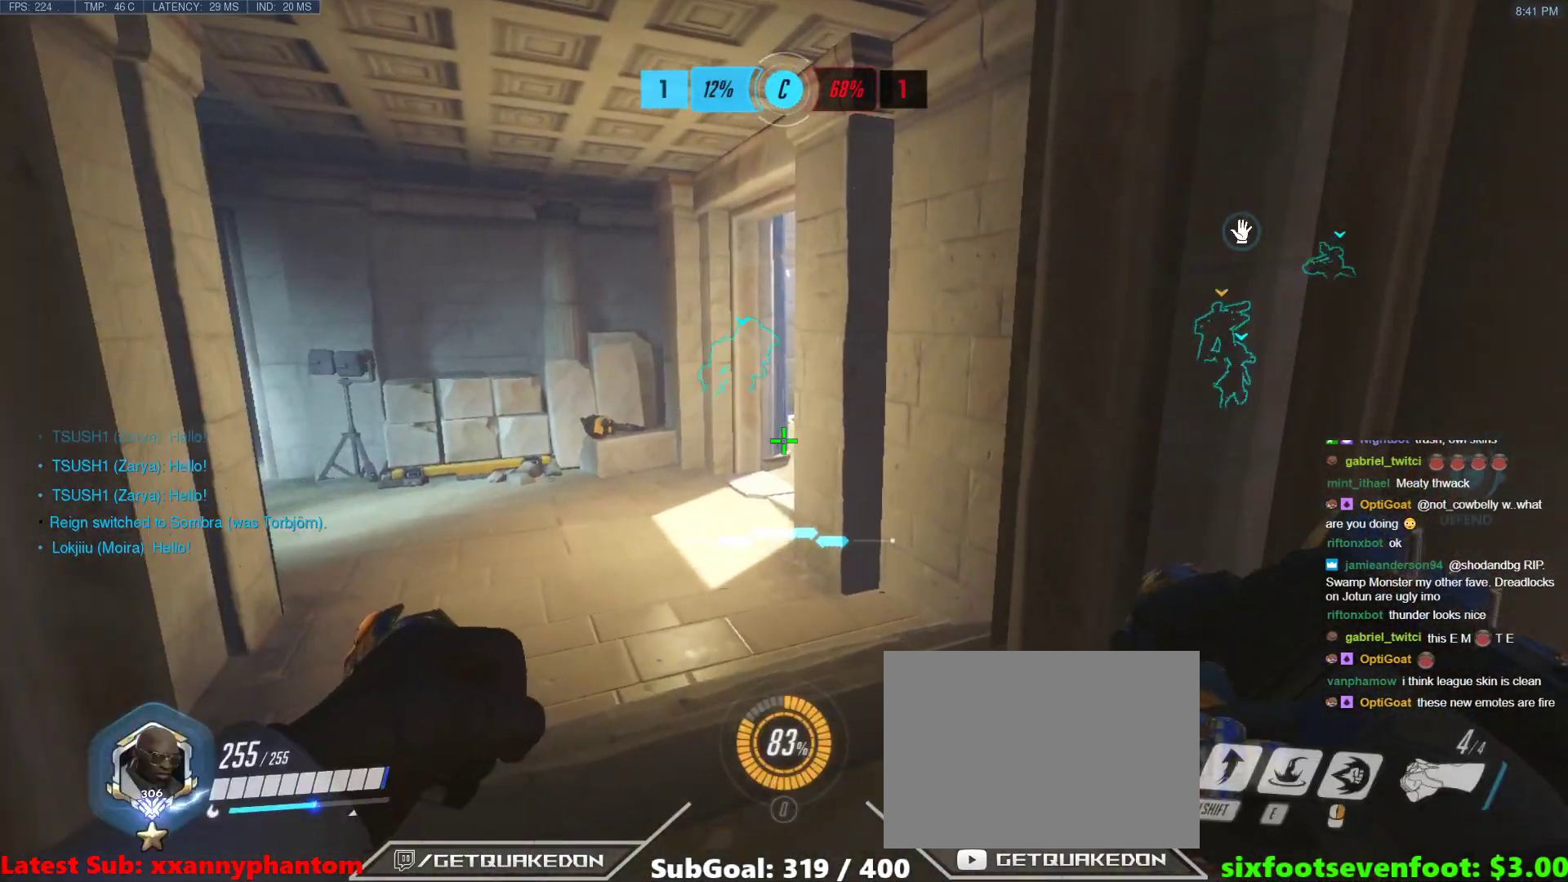
{"keys": ["a", "s"], "events": [[50, "d", "down"], [50, "w", "up"], [133, "d", "up"], [183, "a", "down"], [233, "s", "down"]]}
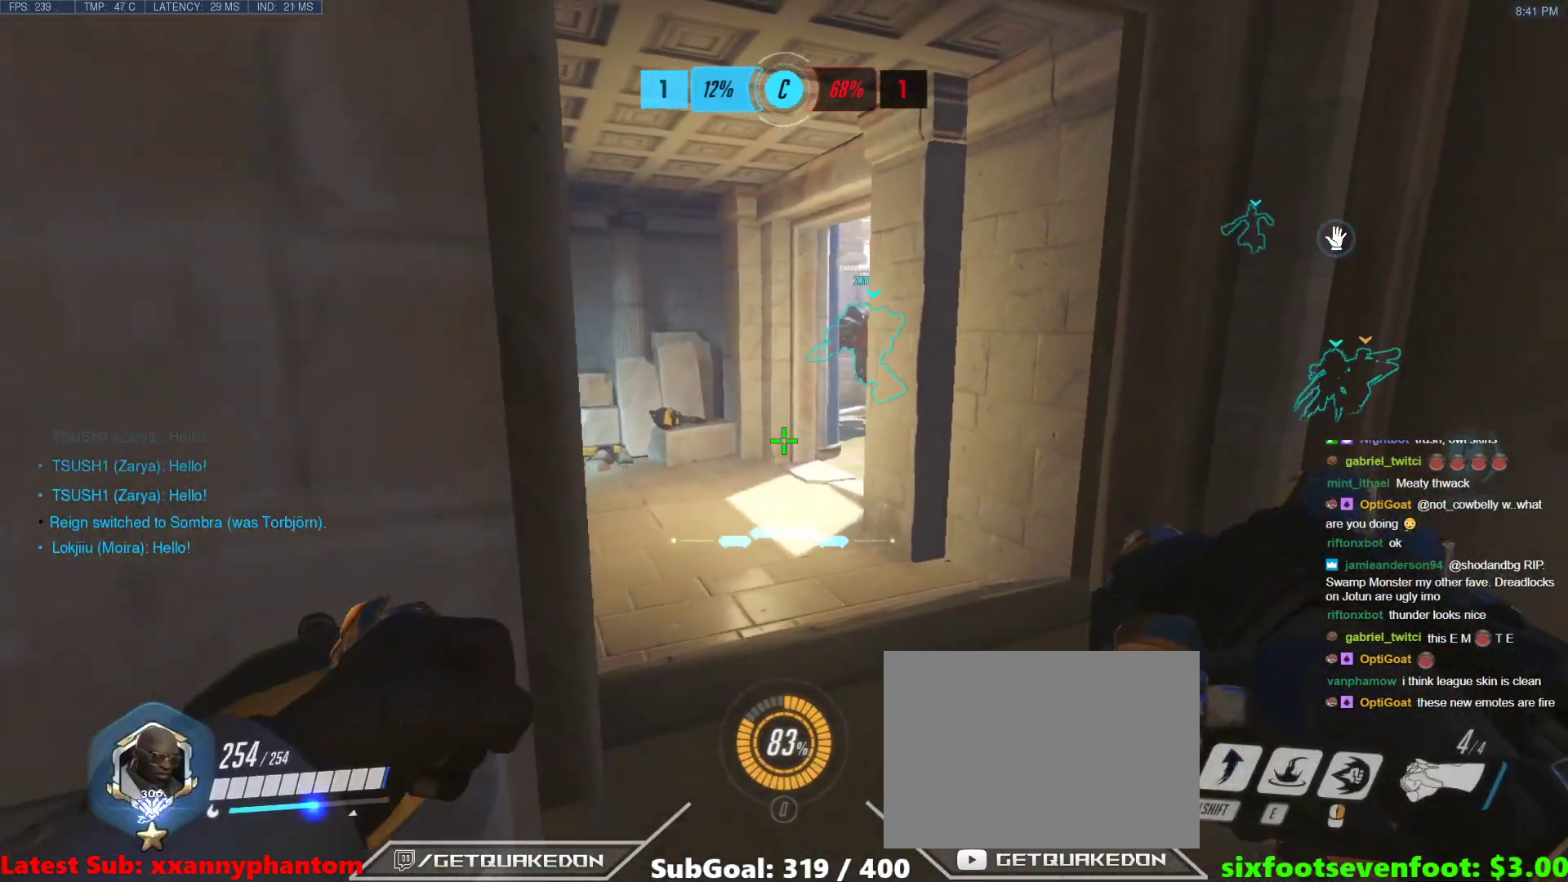
{"keys": [], "events": [[150, "s", "up"], [250, "a", "up"]]}
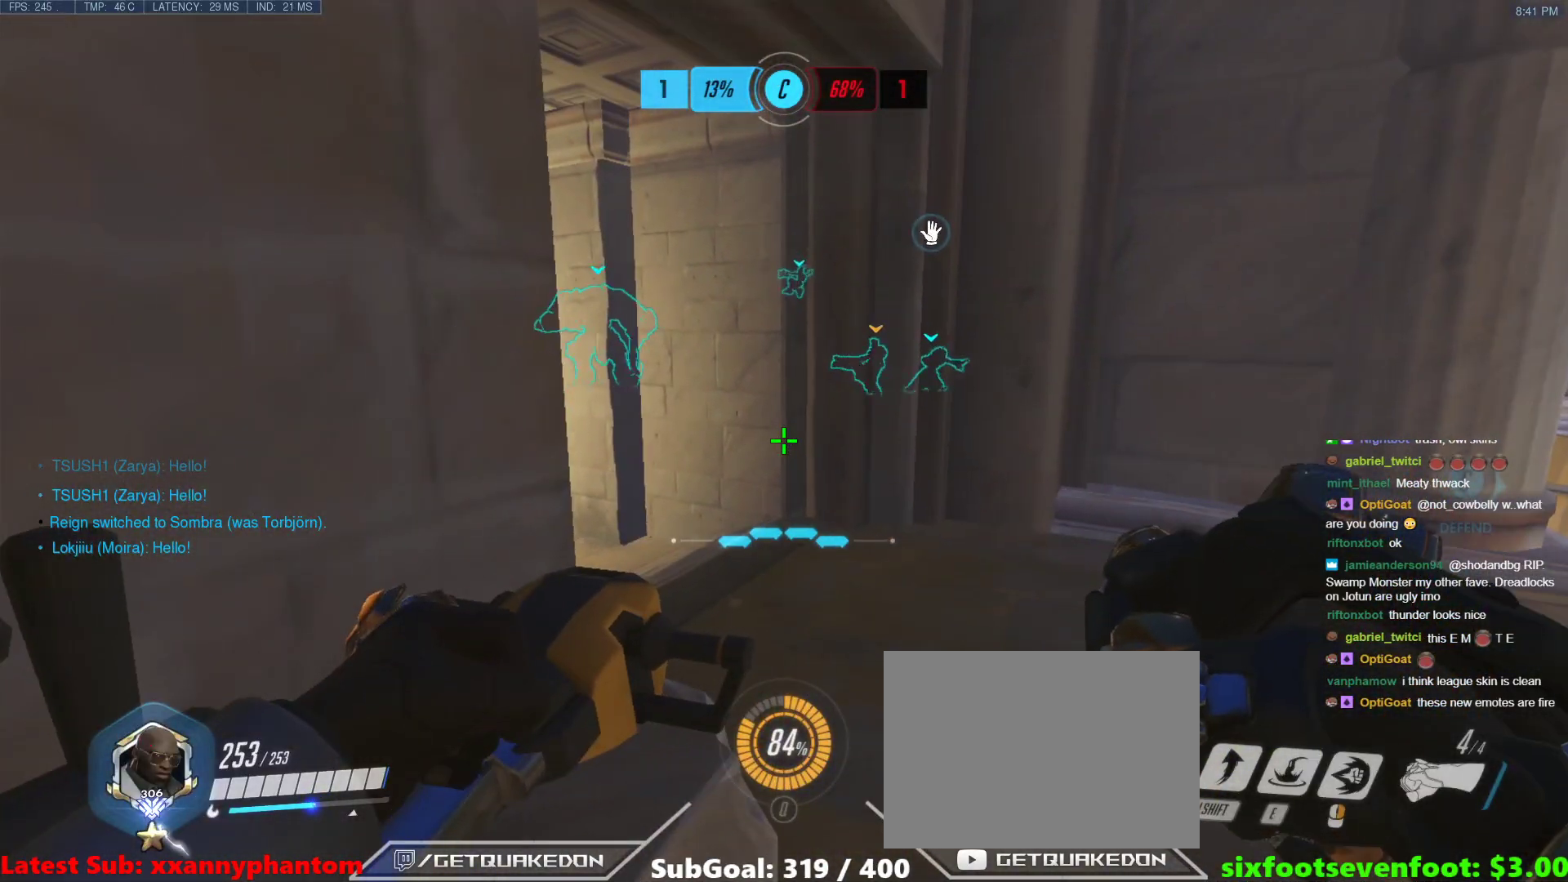
{"keys": ["w"], "events": [[117, "d", "down"], [117, "s", "down"], [217, "s", "up"], [267, "d", "up"], [450, "w", "down"]]}
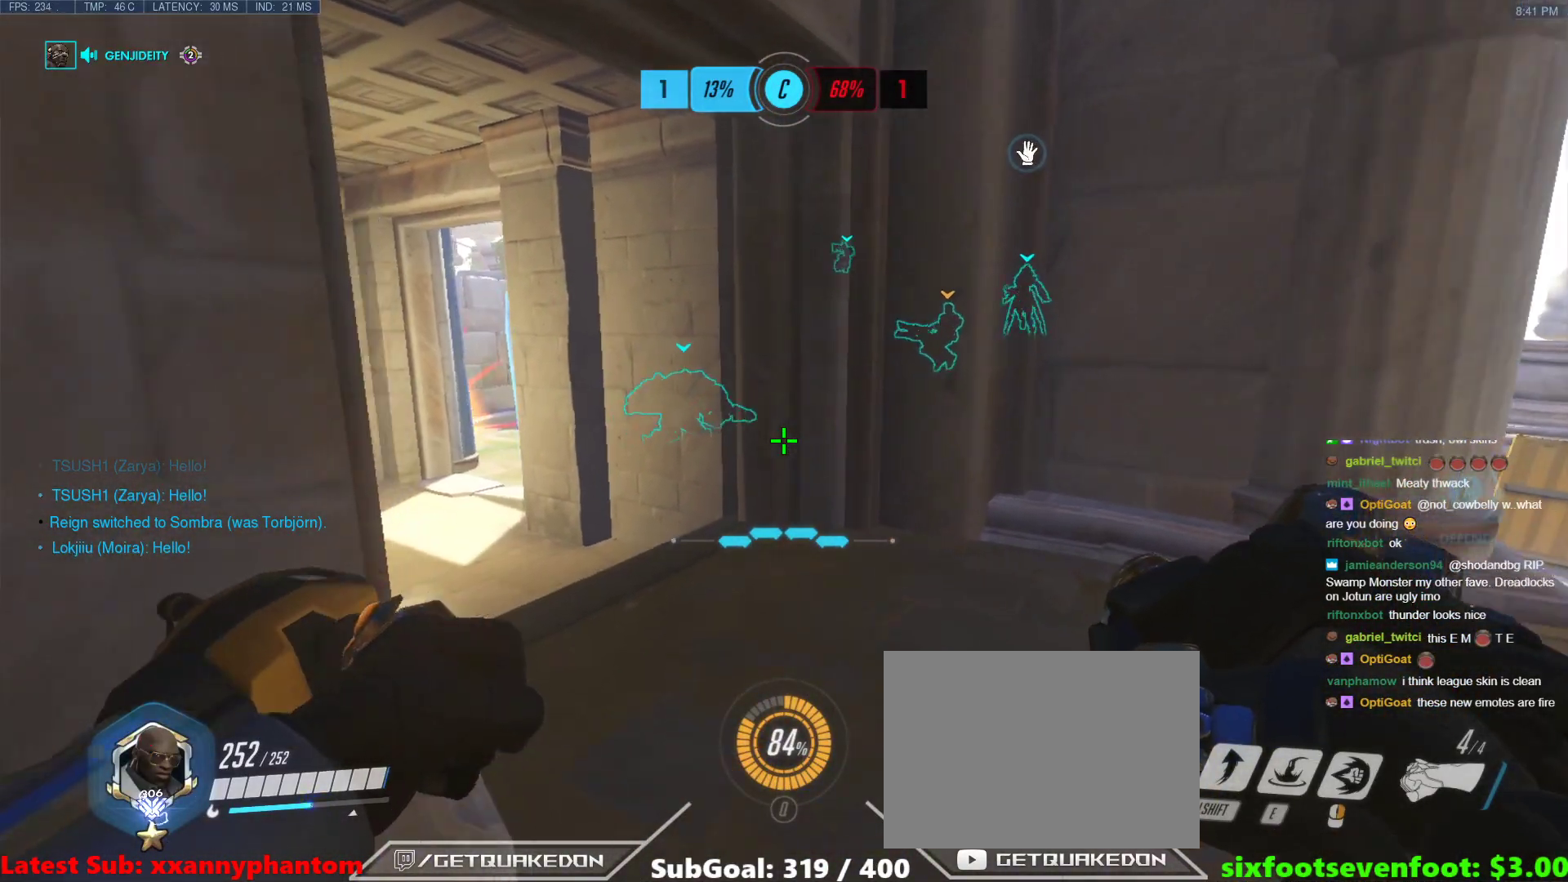
{"keys": ["s"], "events": [[33, "w", "up"], [183, "s", "down"], [233, "a", "down"], [317, "s", "up"], [367, "s", "down"], [467, "a", "up"]]}
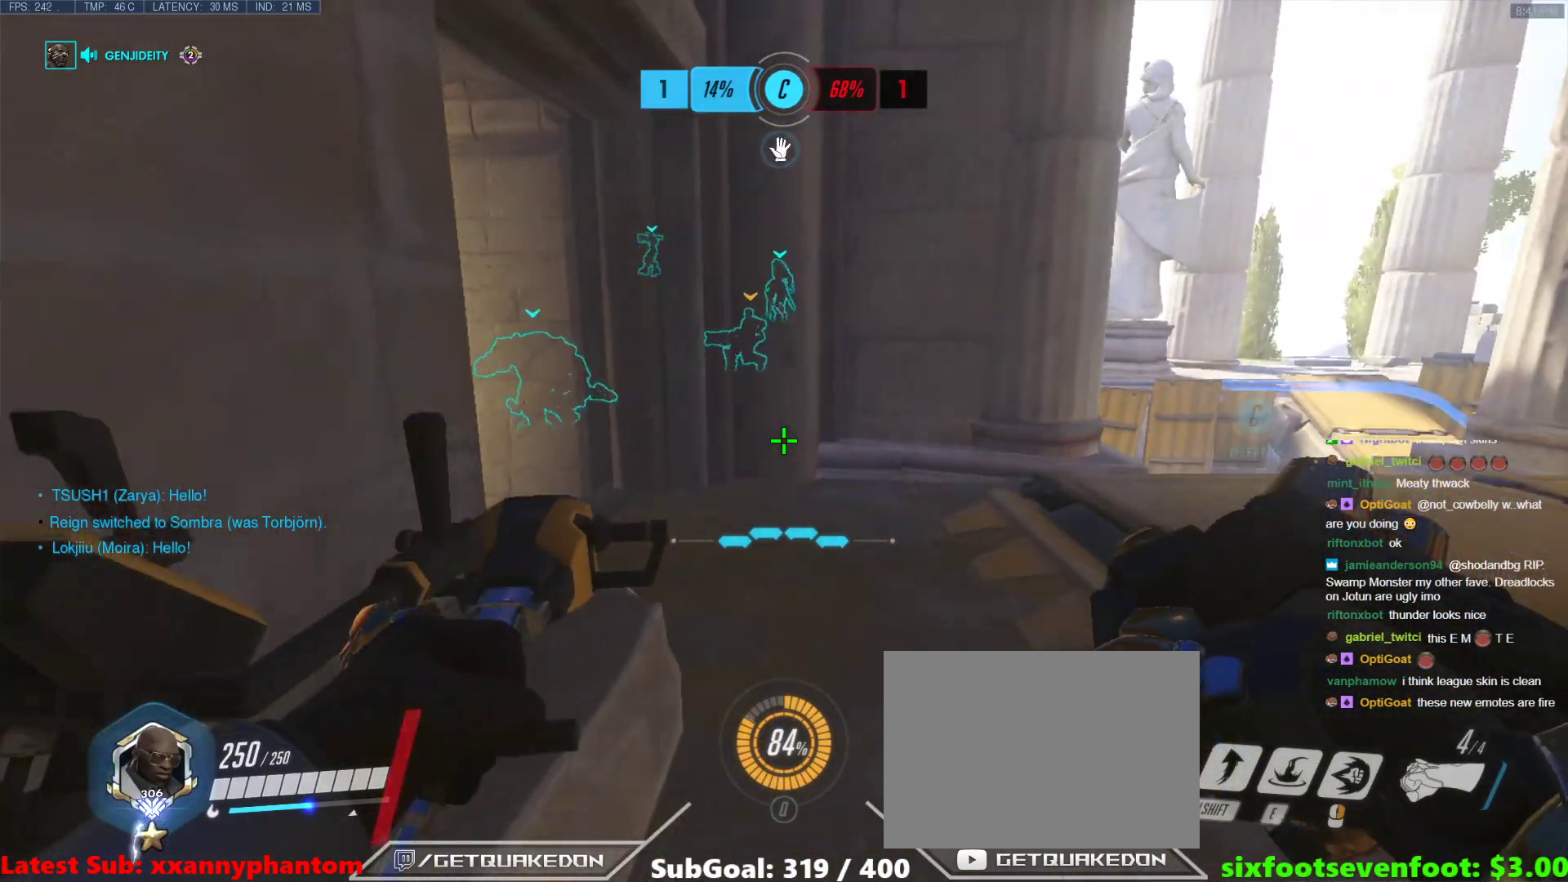
{"keys": [], "events": [[17, "s", "up"]]}
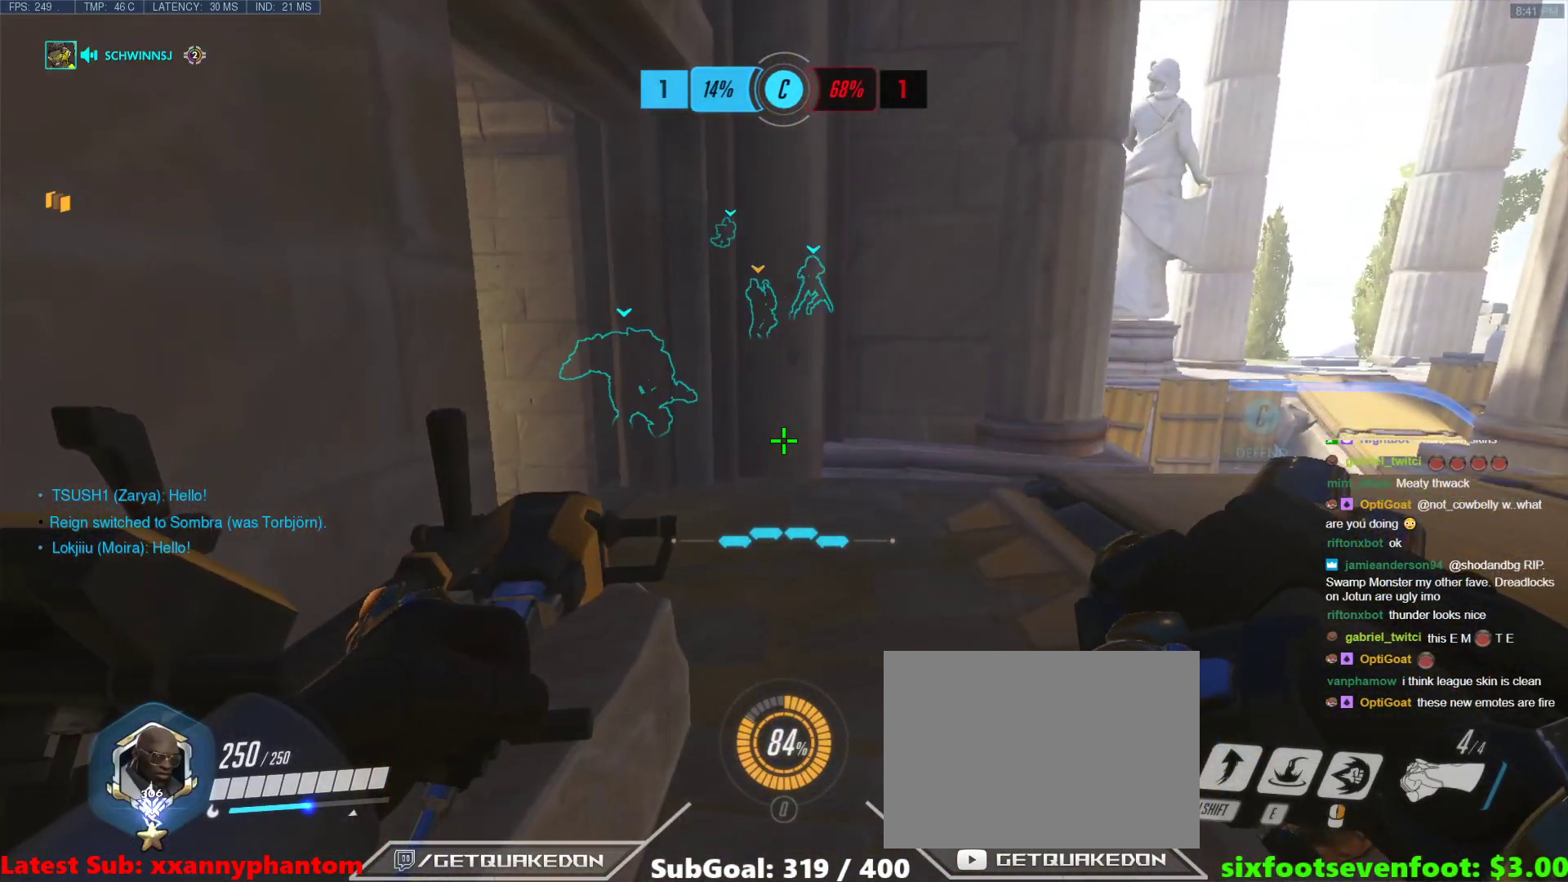
{"keys": ["d", "w"], "events": [[67, "w", "down"], [117, "d", "down"]]}
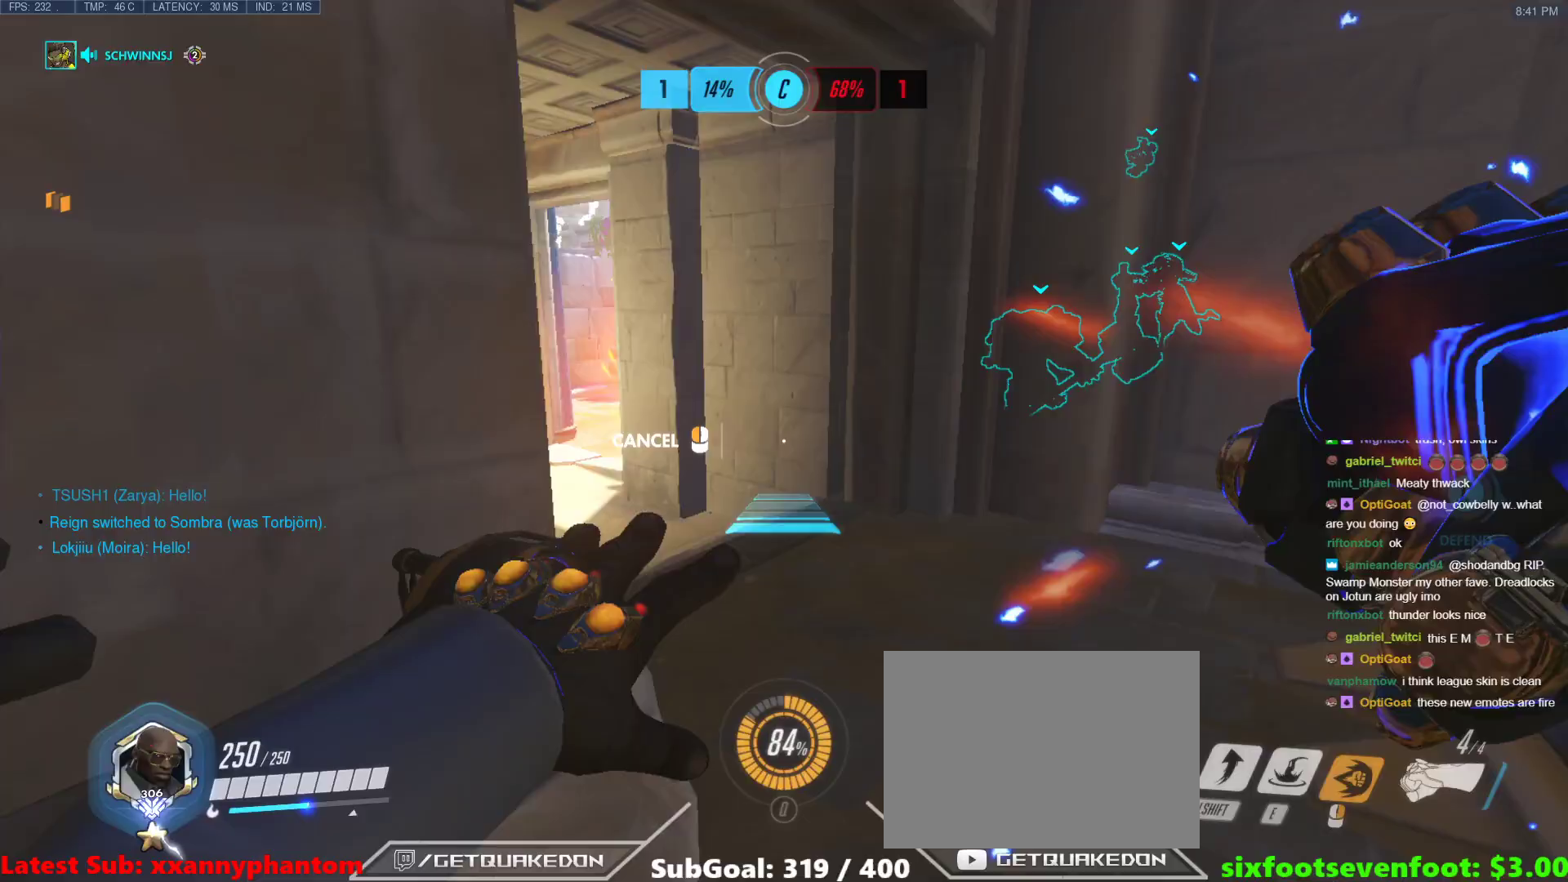
{"keys": ["d", "w"], "events": []}
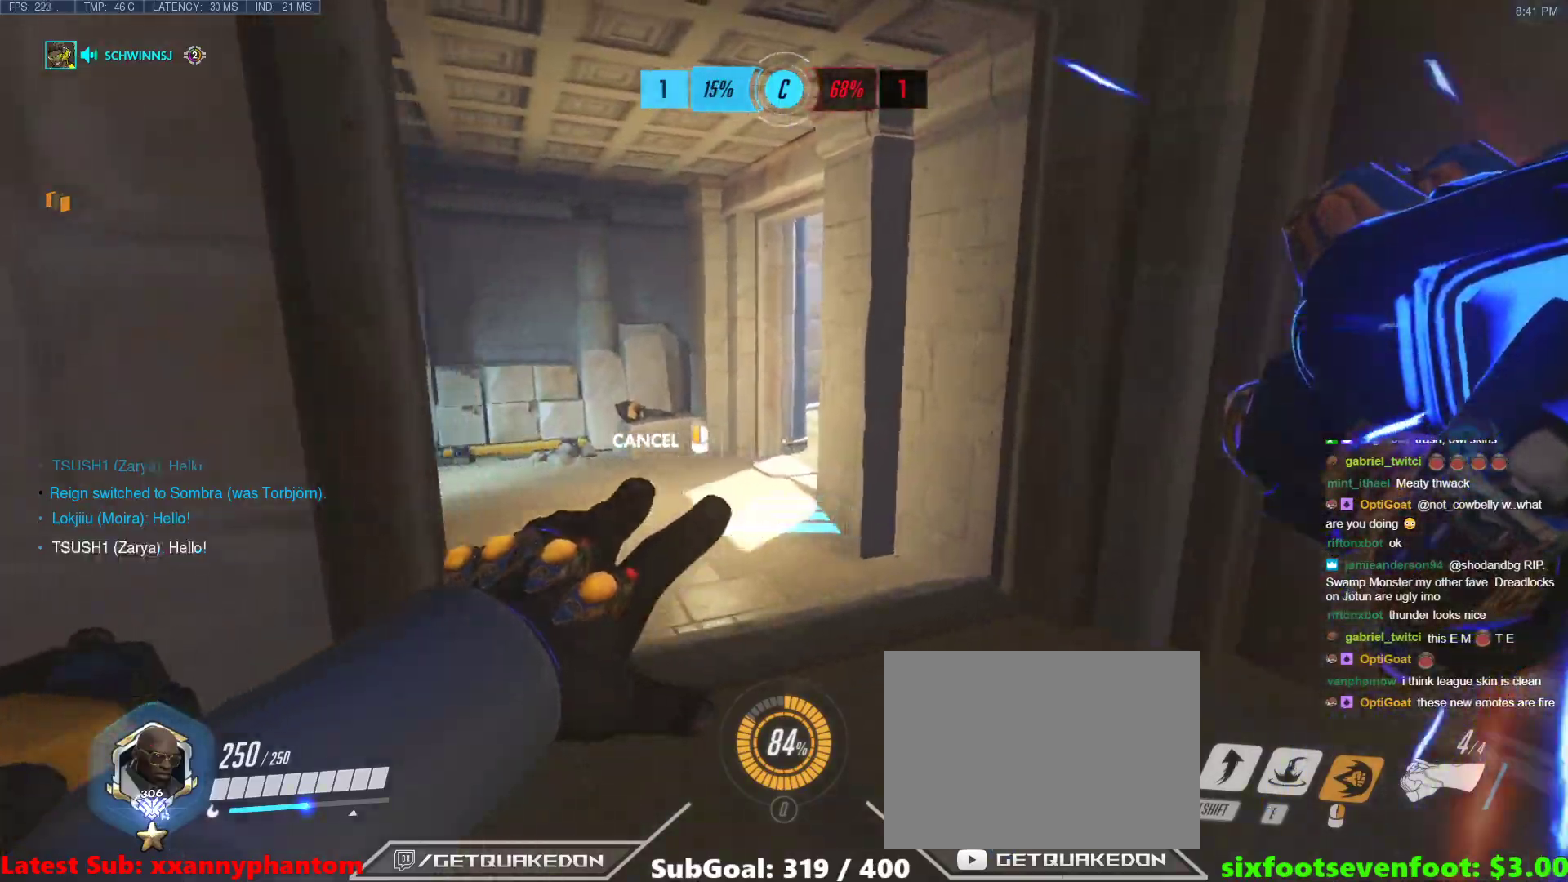
{"keys": ["d"], "events": [[483, "w", "up"]]}
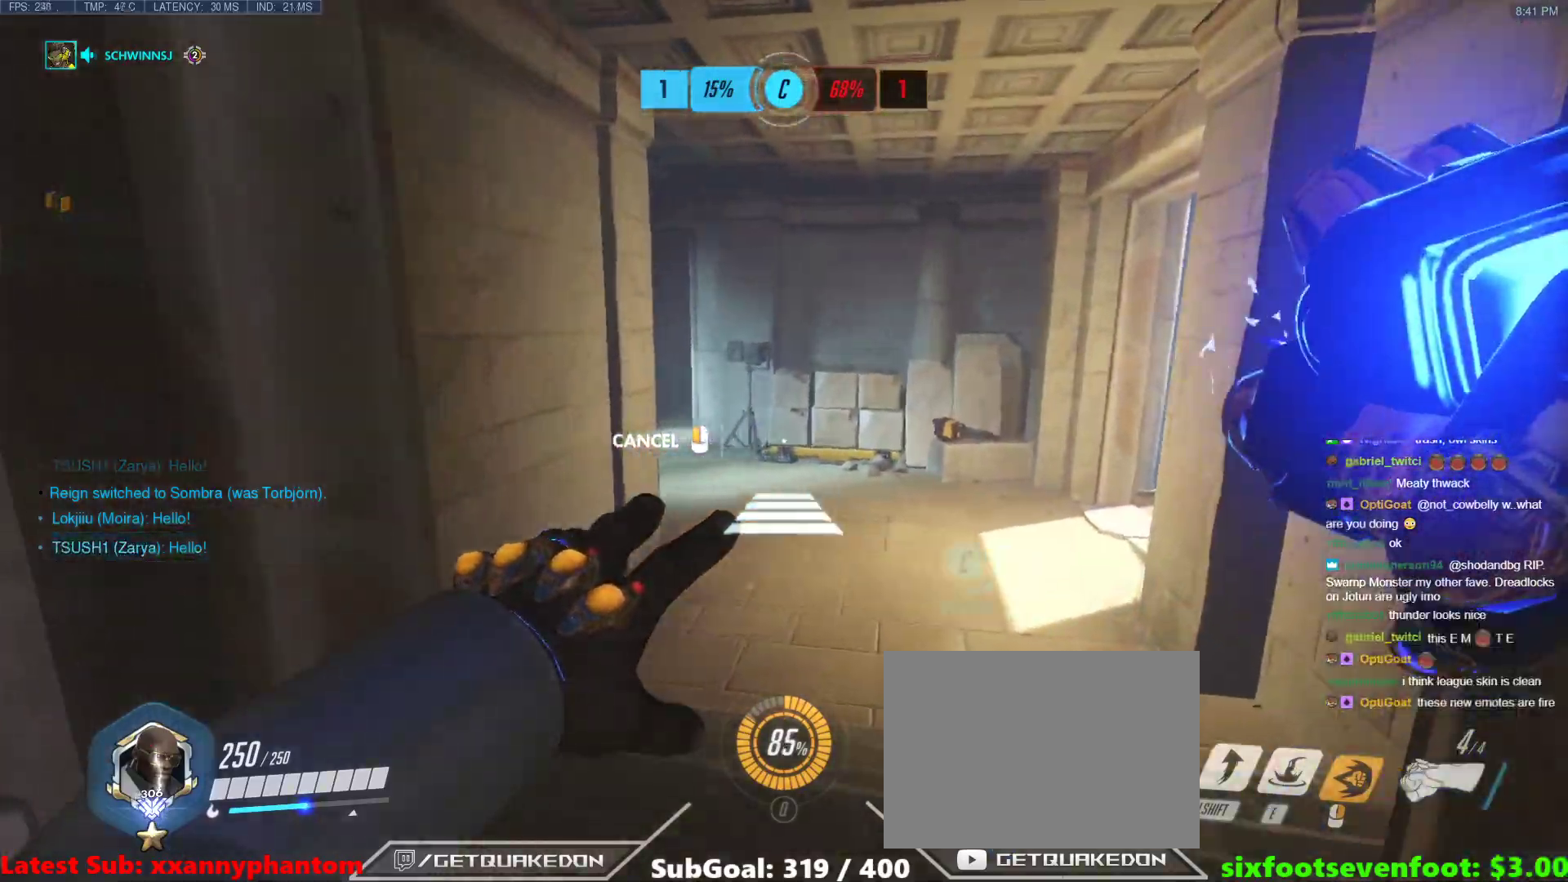
{"keys": [], "events": [[400, "d", "up"]]}
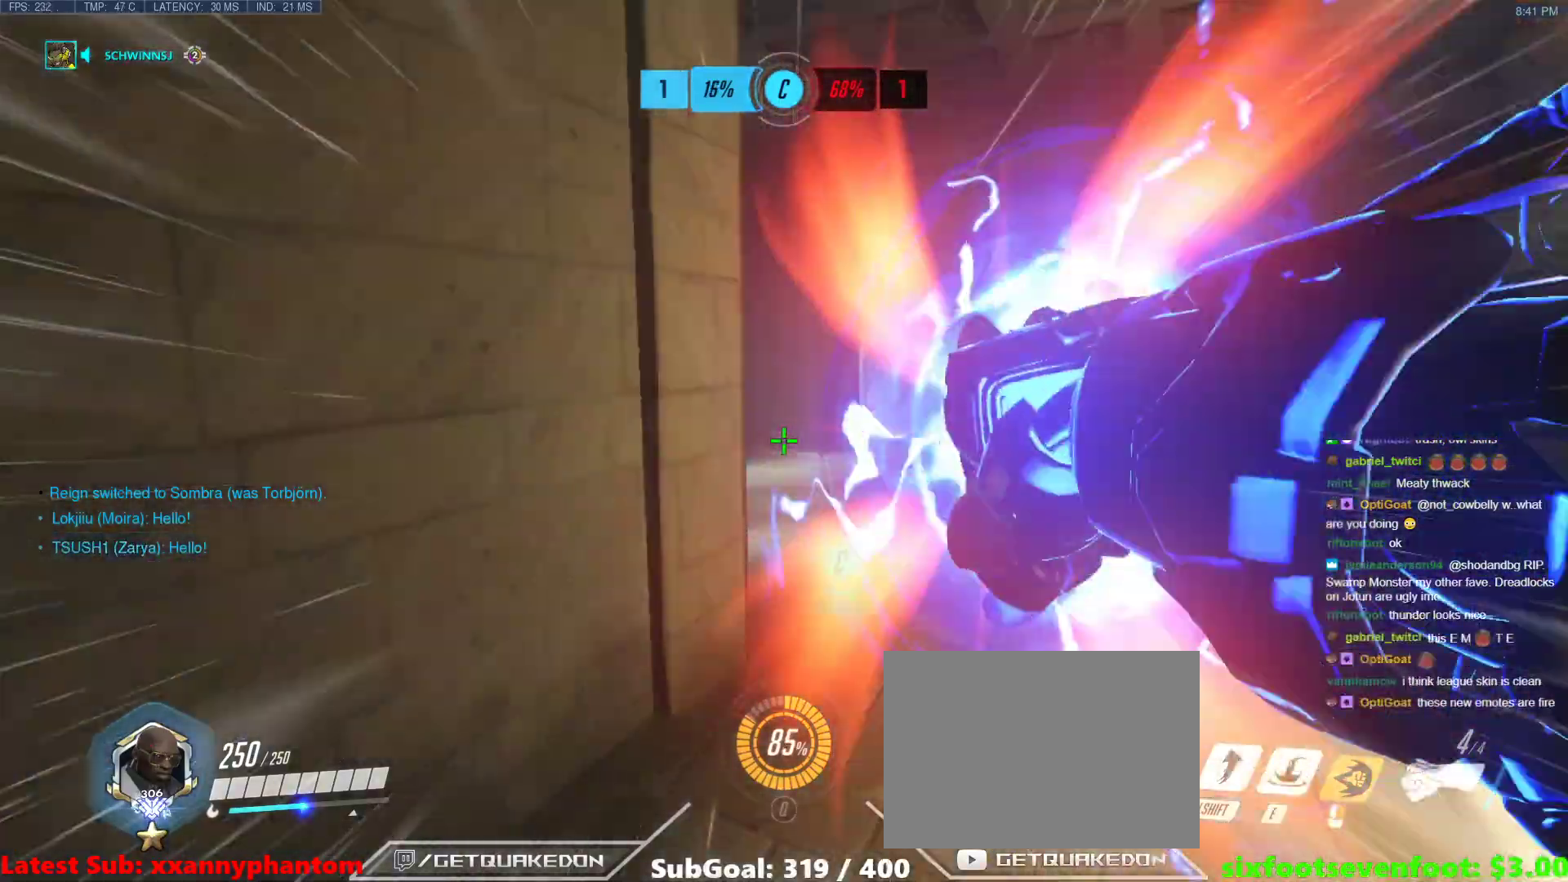
{"keys": ["d", "w"], "events": [[183, "d", "down"], [233, "w", "down"]]}
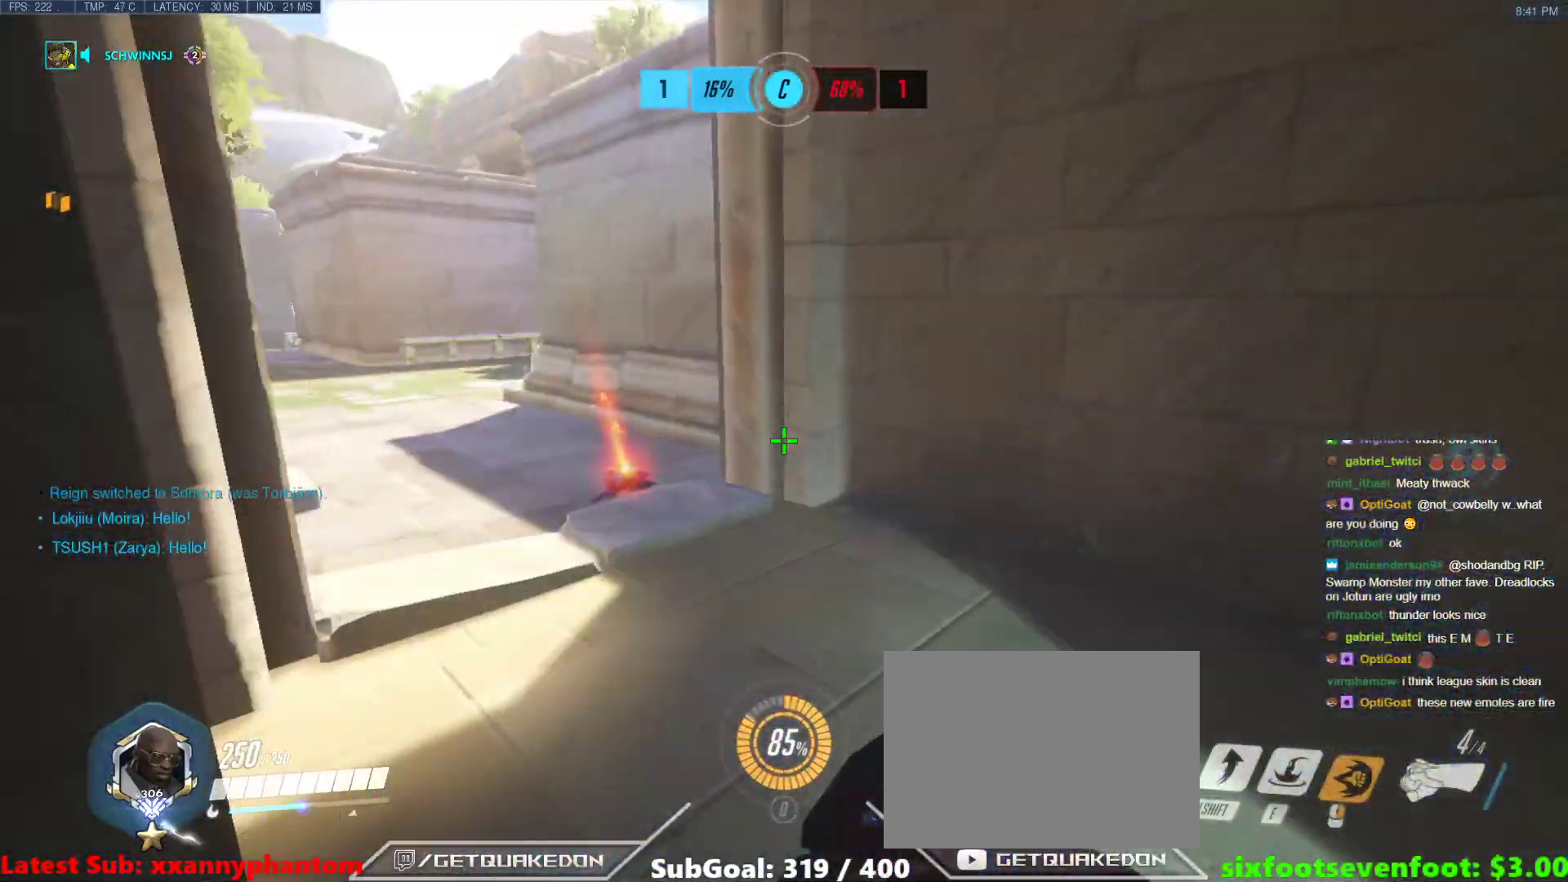
{"keys": [], "events": [[333, "d", "up"], [383, "w", "up"]]}
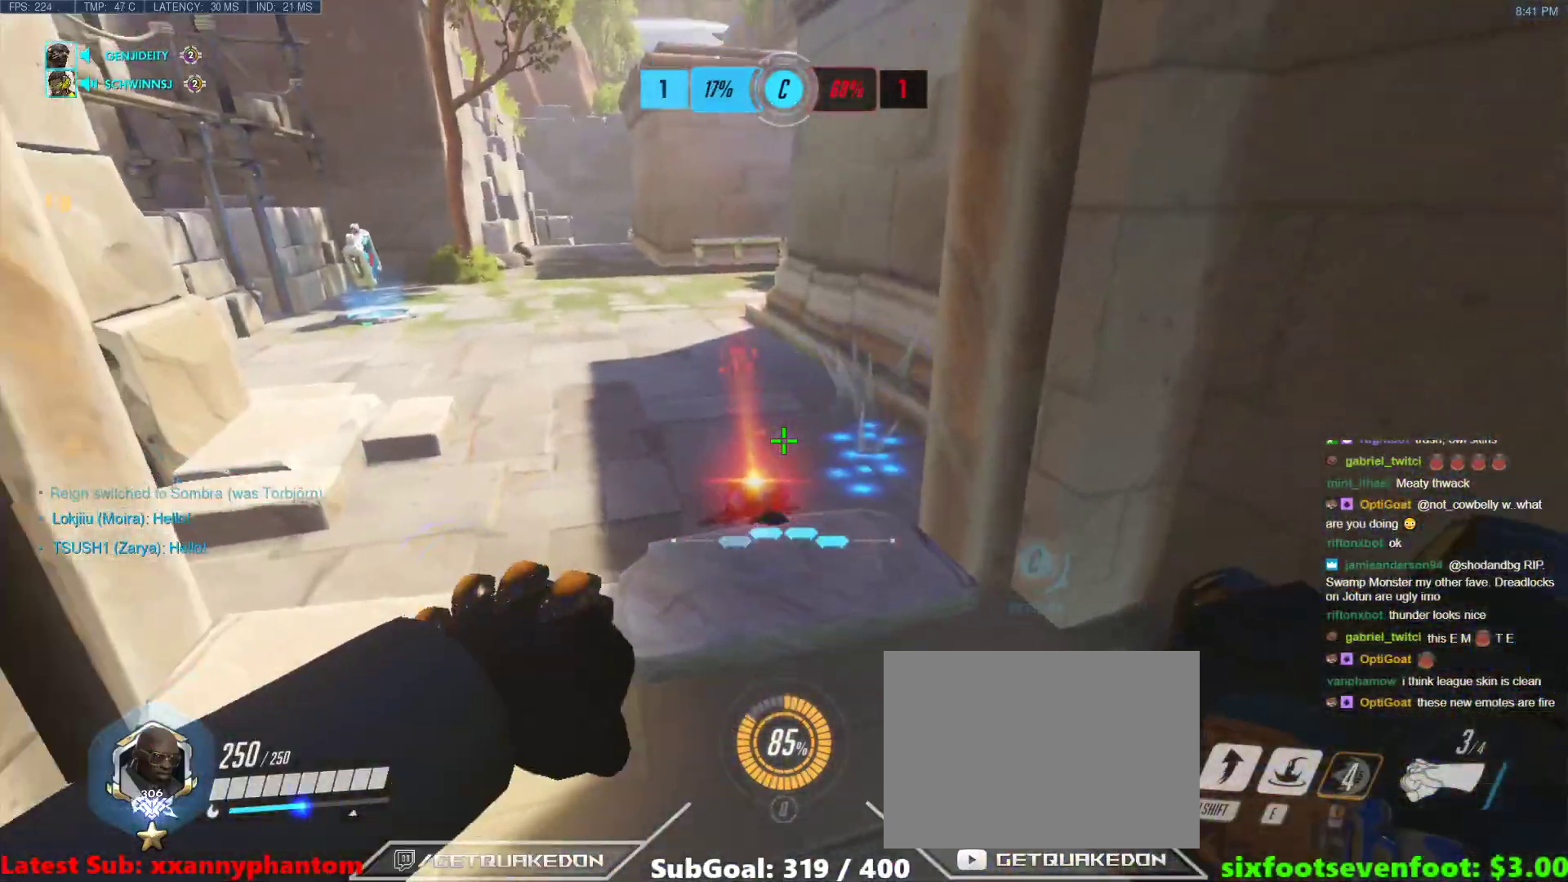
{"keys": ["a"], "events": [[67, "w", "down"], [300, "w", "up"], [500, "a", "down"]]}